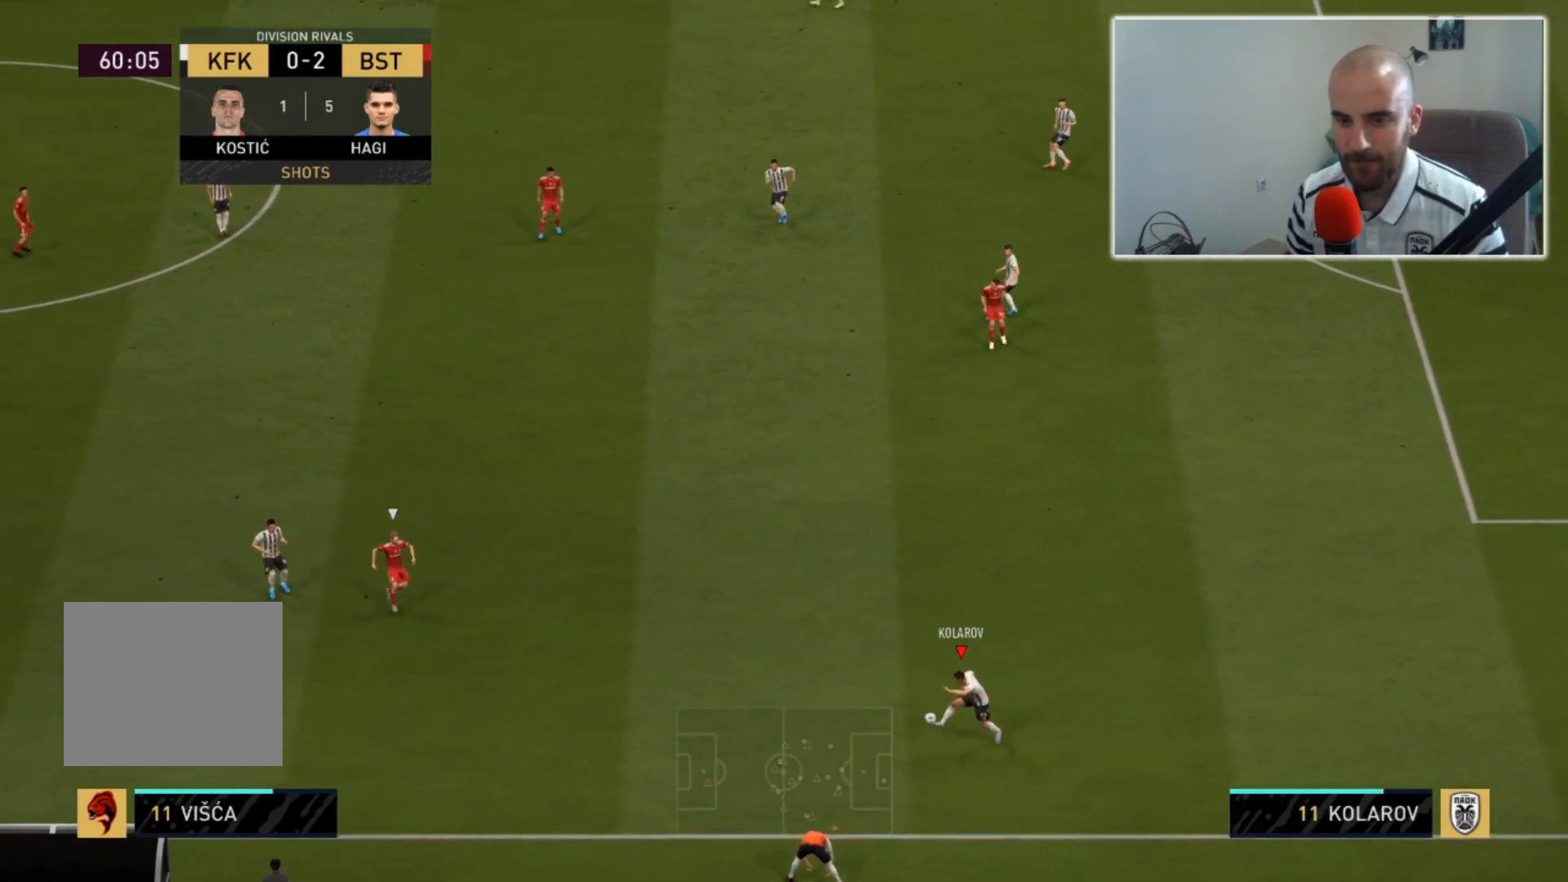
Gameplay with a controller (PlayStation layout); each line is a JSON object with the inputs held at the frame after it. "events" lists button and stick changes between this image and that frame as [ms after this image, input, new state], when the widget could be followed in between. Not read: R1.
{"buttons": ["TRIANGLE"], "left_stick": "left", "right_stick": "center", "events": [[500, "TRIANGLE", "down"]]}
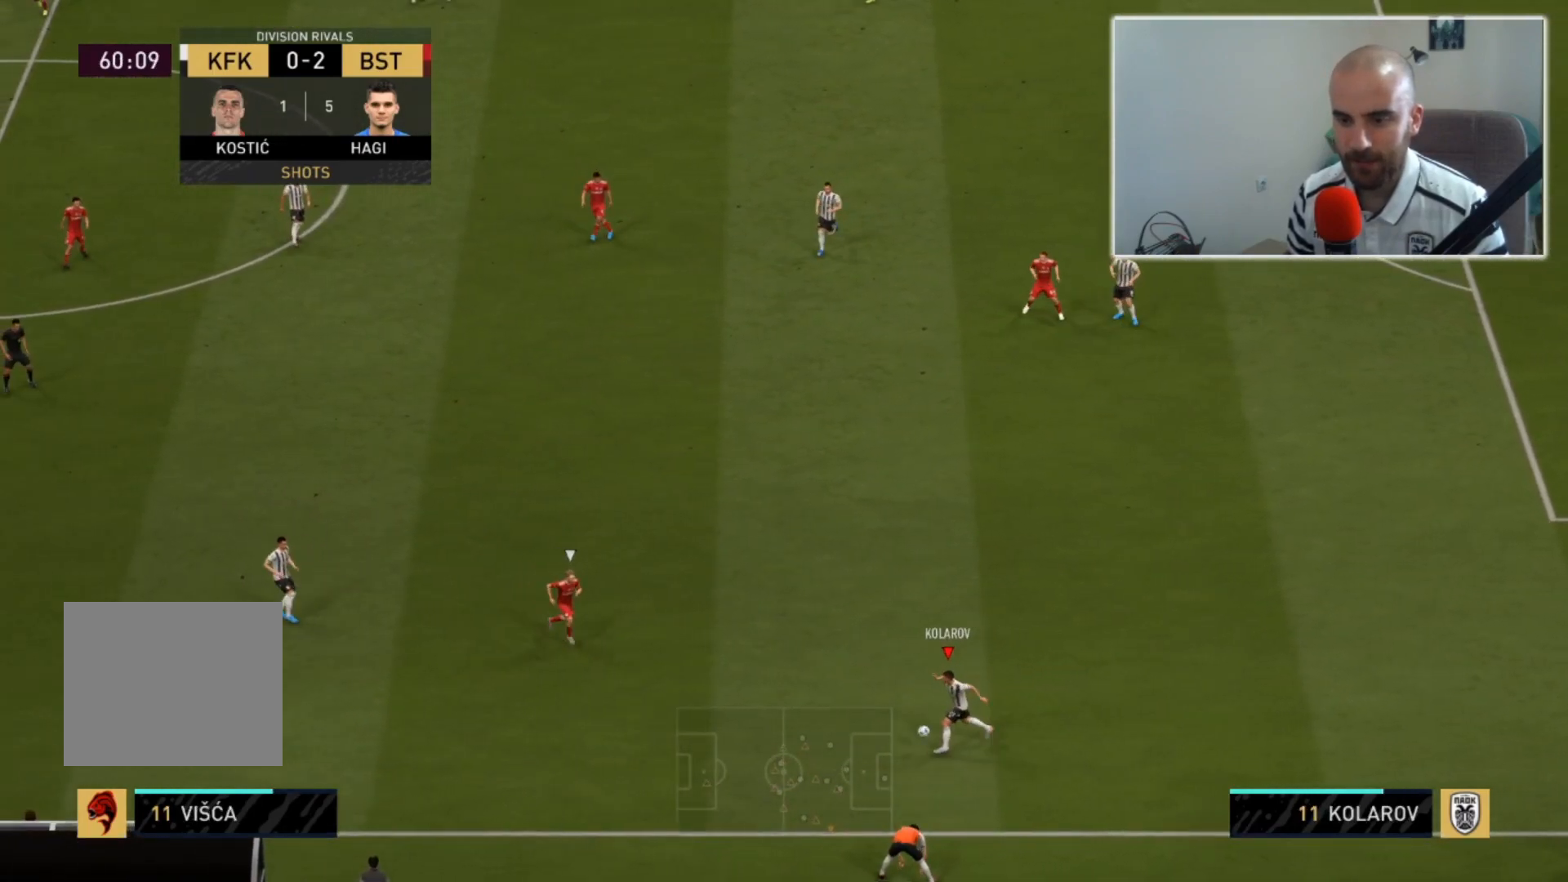
{"buttons": [], "left_stick": "left", "right_stick": "center", "events": [[100, "TRIANGLE", "up"]]}
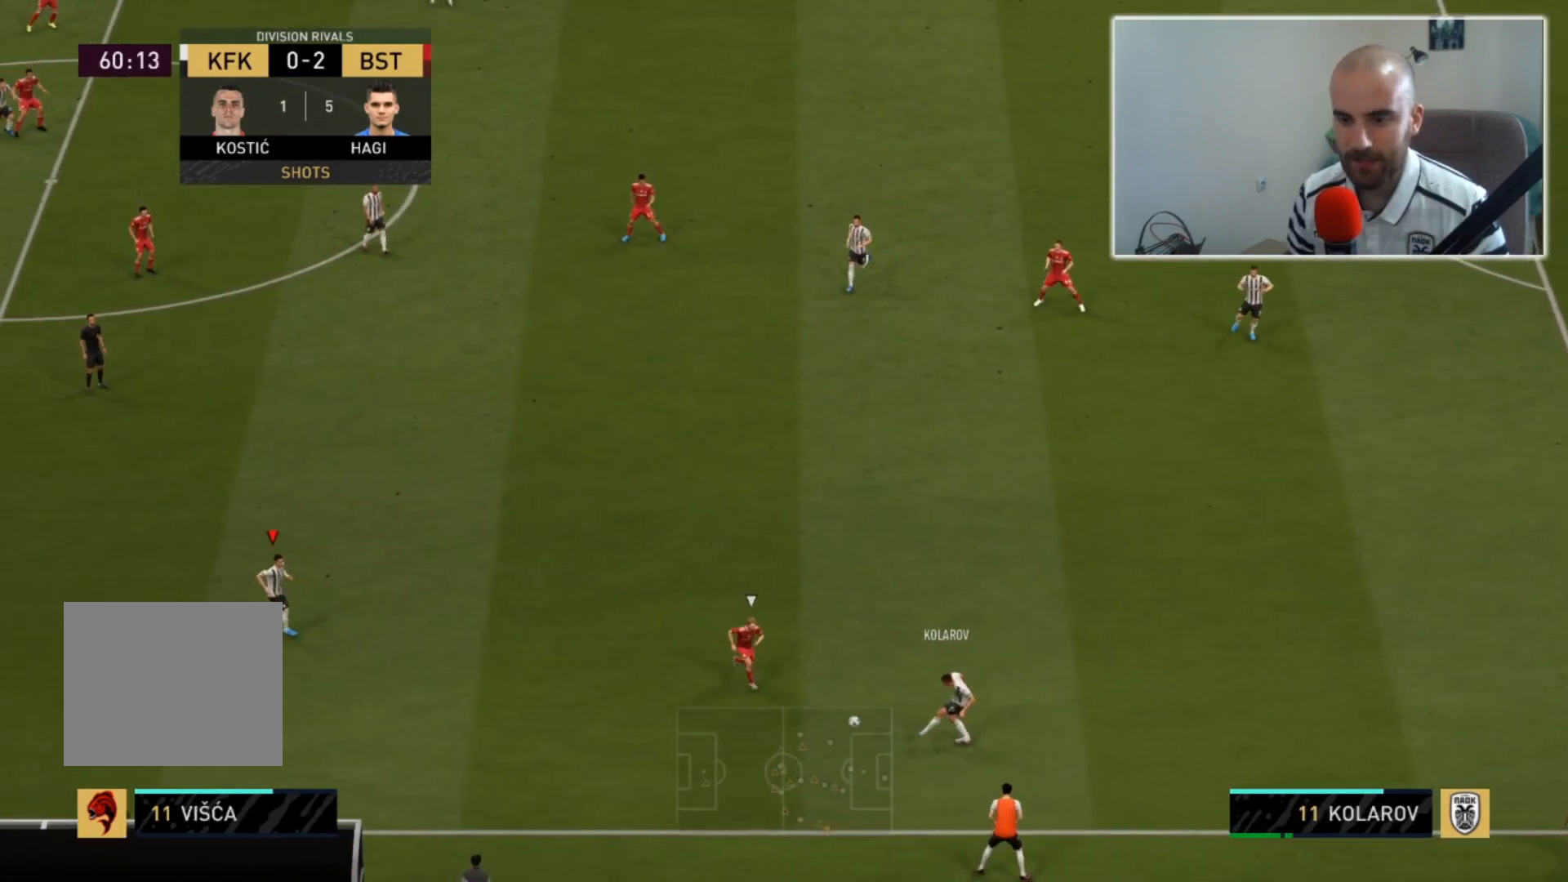
{"buttons": [], "left_stick": "left", "right_stick": "center", "events": []}
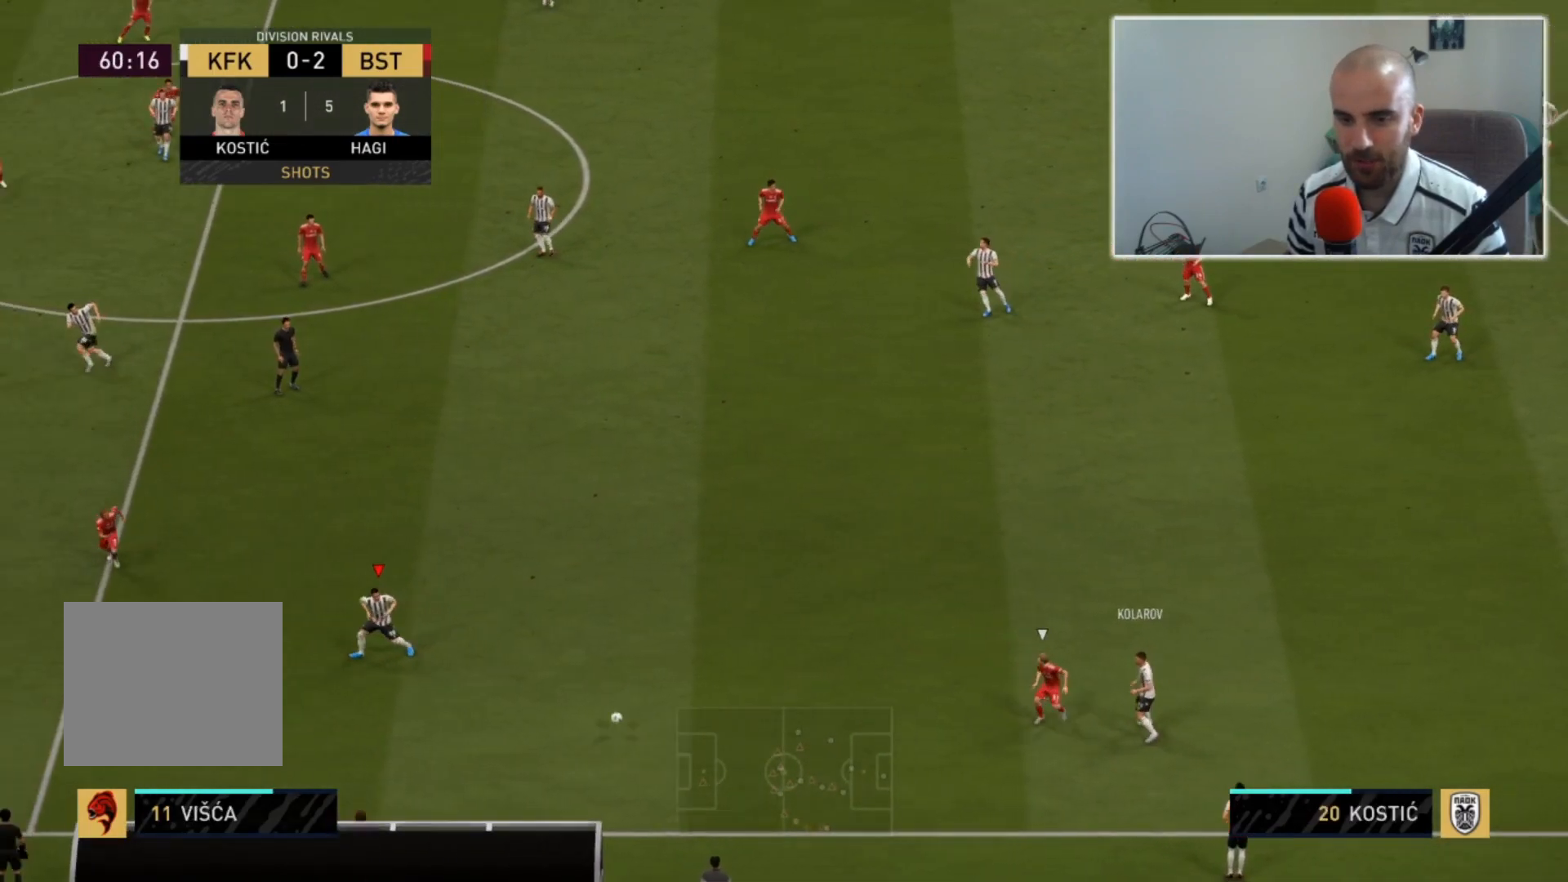
{"buttons": [], "left_stick": "left", "right_stick": "center", "events": []}
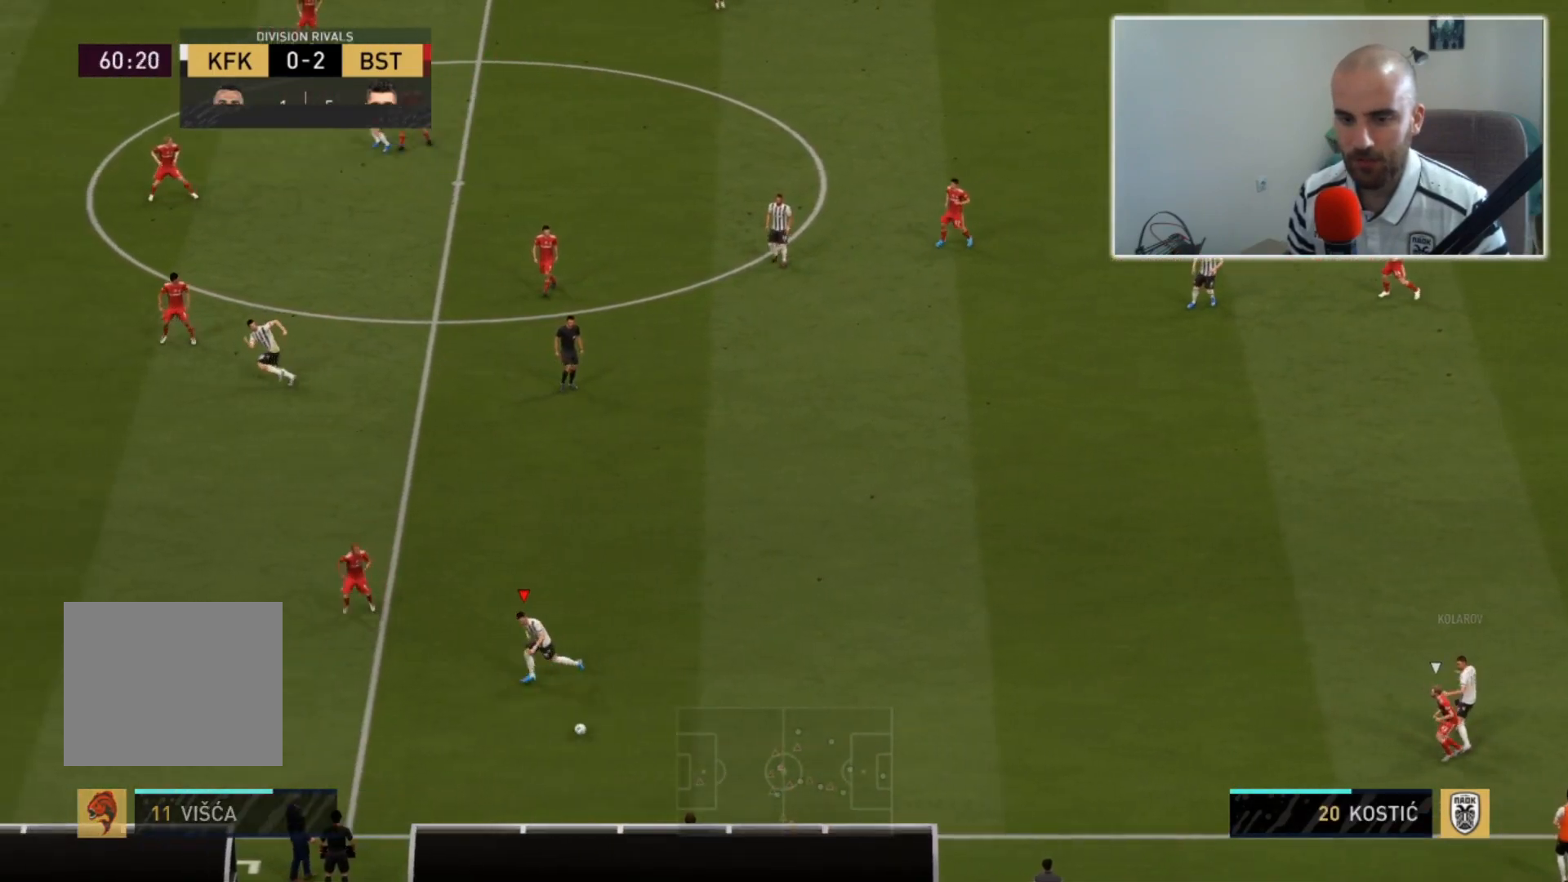
{"buttons": ["R2"], "left_stick": "down", "right_stick": "center", "events": [[167, "left_stick", "down"], [333, "R2", "down"]]}
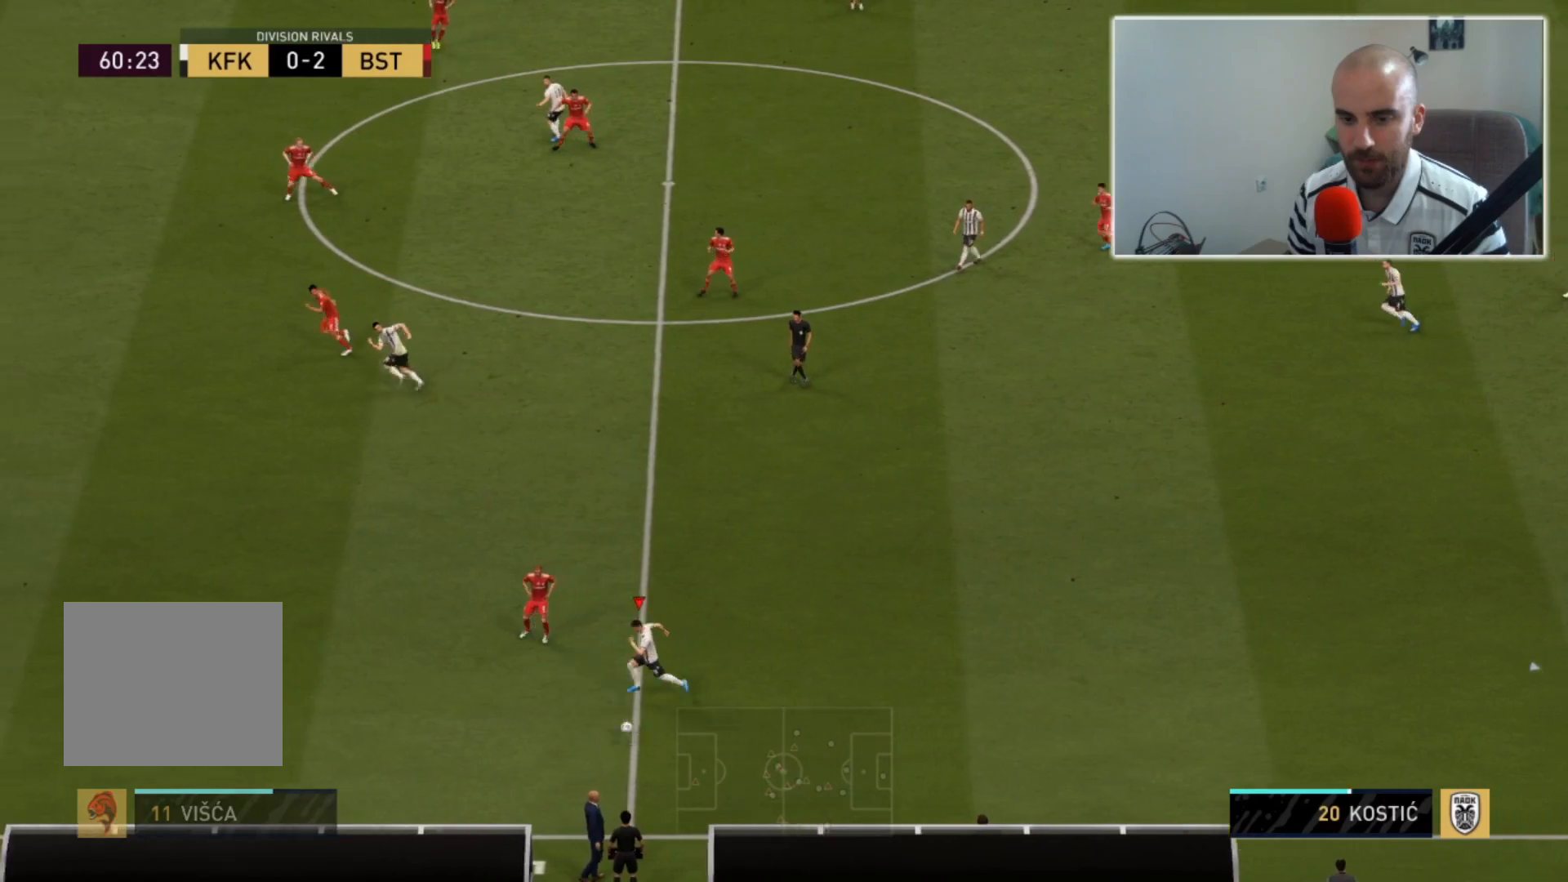
{"buttons": [], "left_stick": "down-left", "right_stick": "center", "events": [[100, "left_stick", "down-left"], [333, "R2", "up"]]}
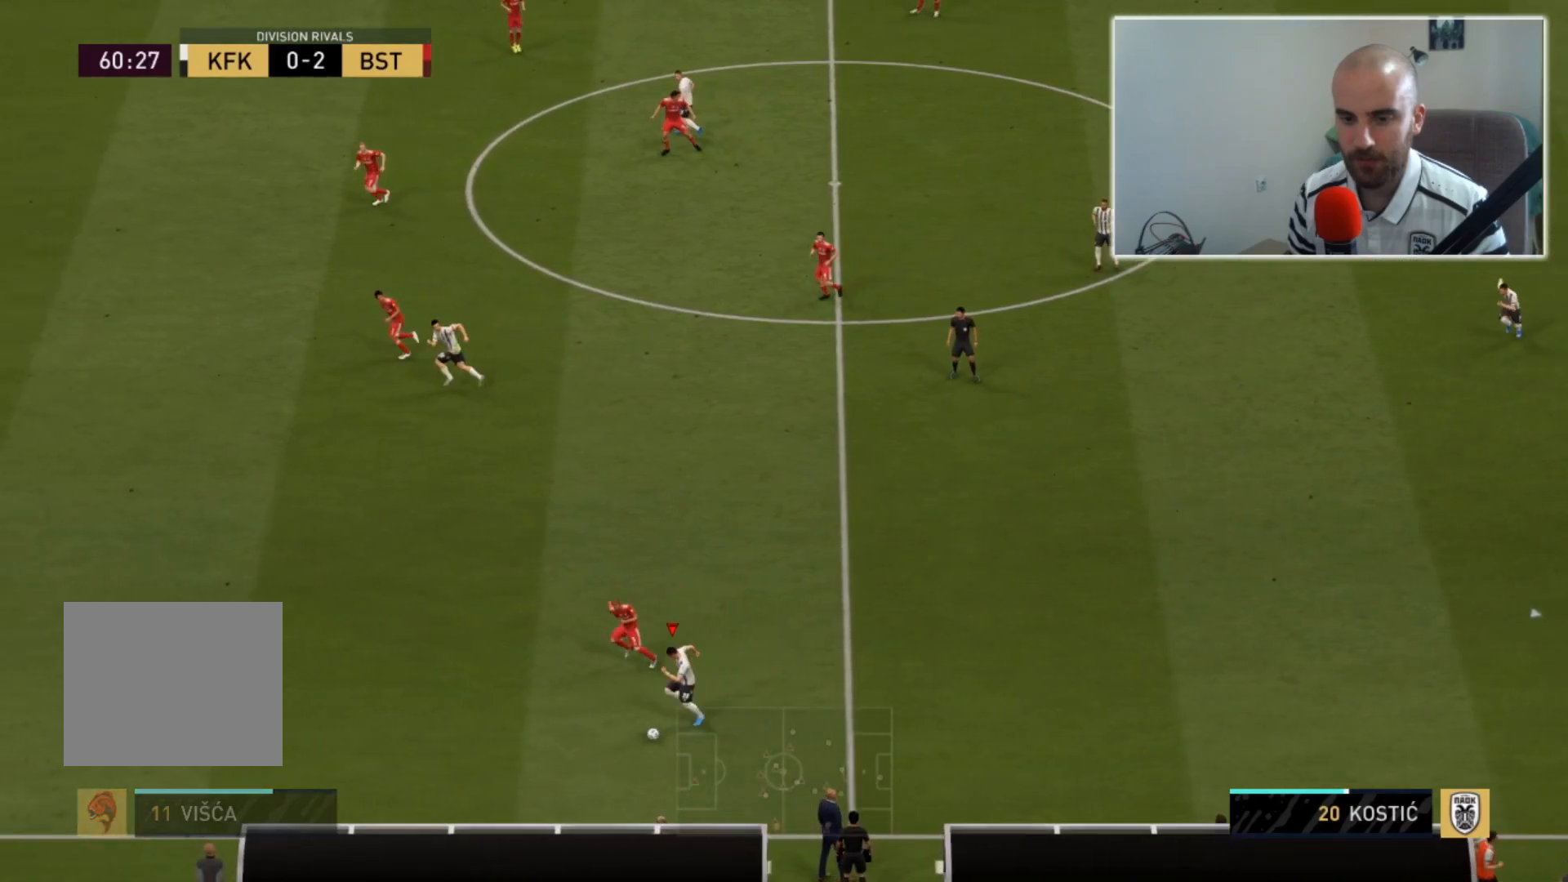
{"buttons": [], "left_stick": "left", "right_stick": "center", "events": [[133, "TRIANGLE", "down"], [133, "left_stick", "left"], [333, "TRIANGLE", "up"]]}
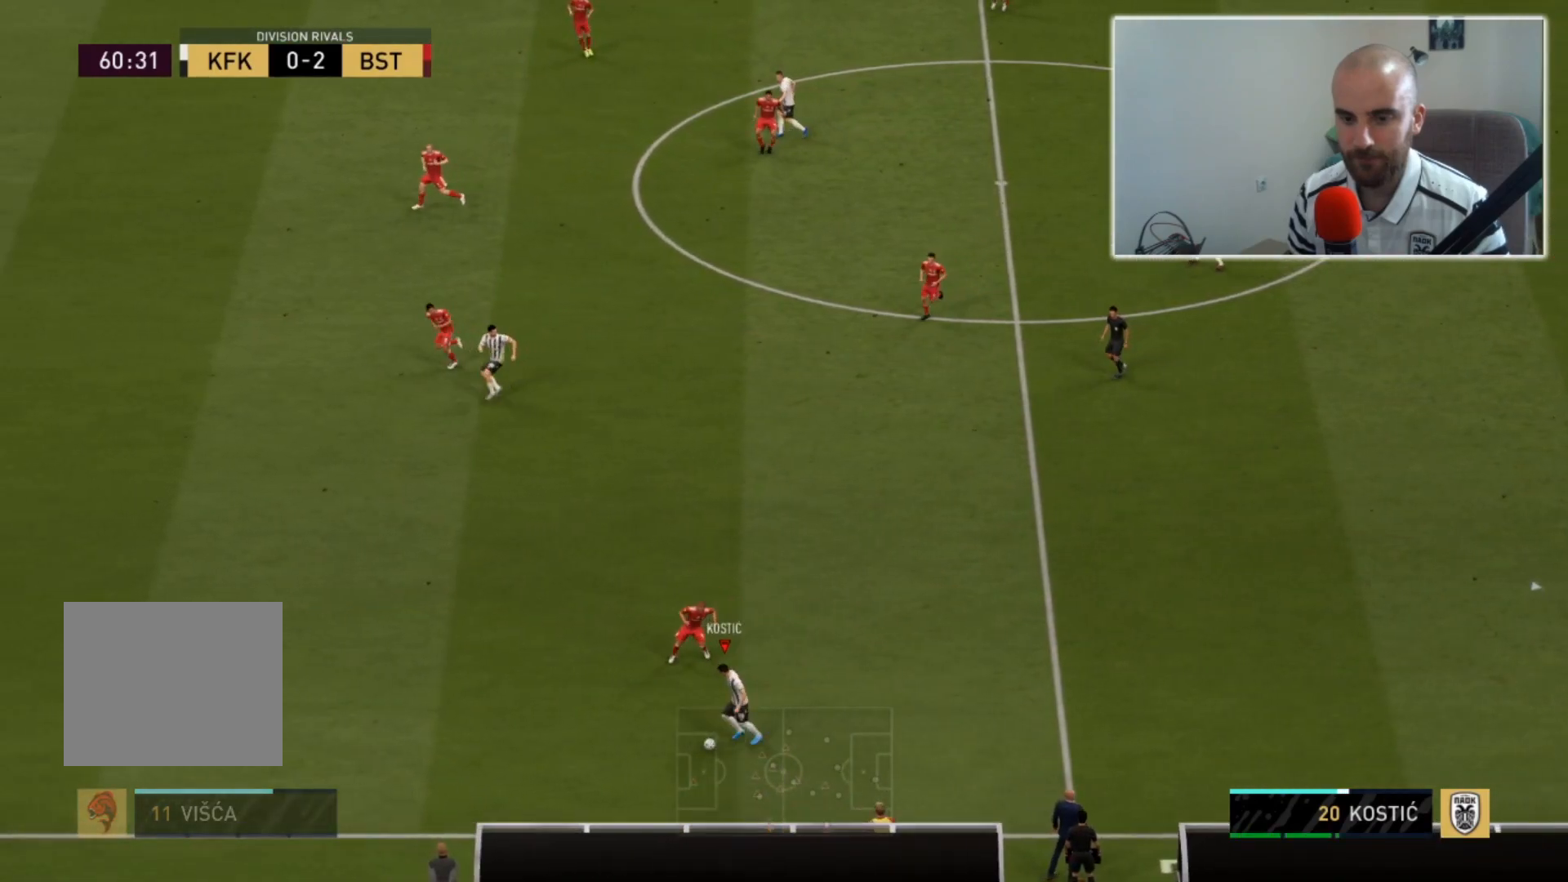
{"buttons": ["R2"], "left_stick": "left", "right_stick": "center", "events": [[433, "R2", "down"]]}
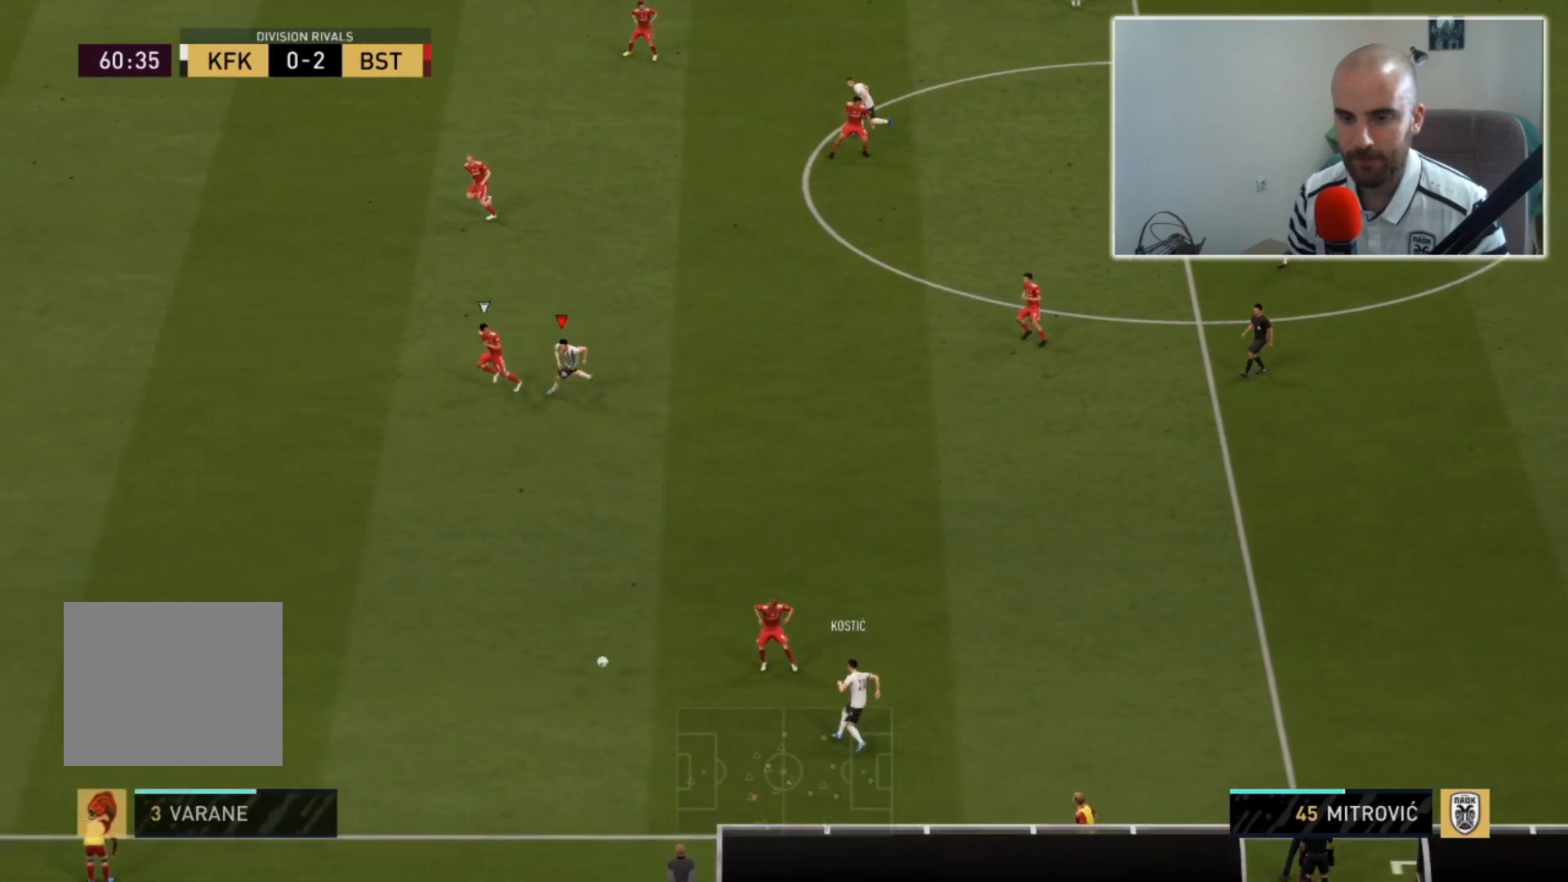
{"buttons": ["R2"], "left_stick": "down-left", "right_stick": "center", "events": [[250, "left_stick", "down-left"]]}
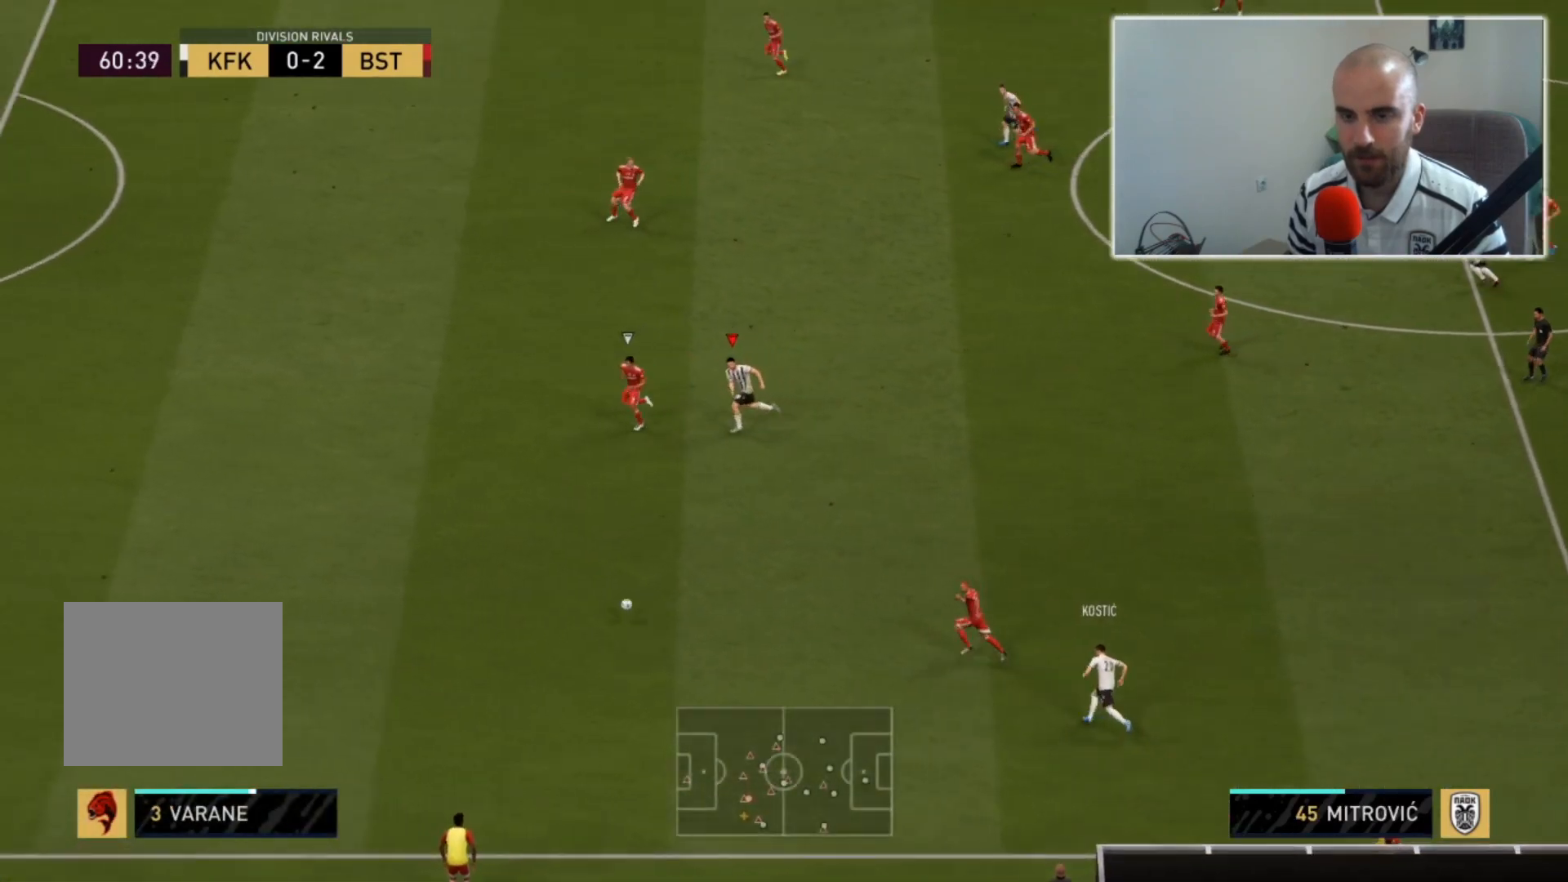
{"buttons": ["R2"], "left_stick": "down-left", "right_stick": "center", "events": []}
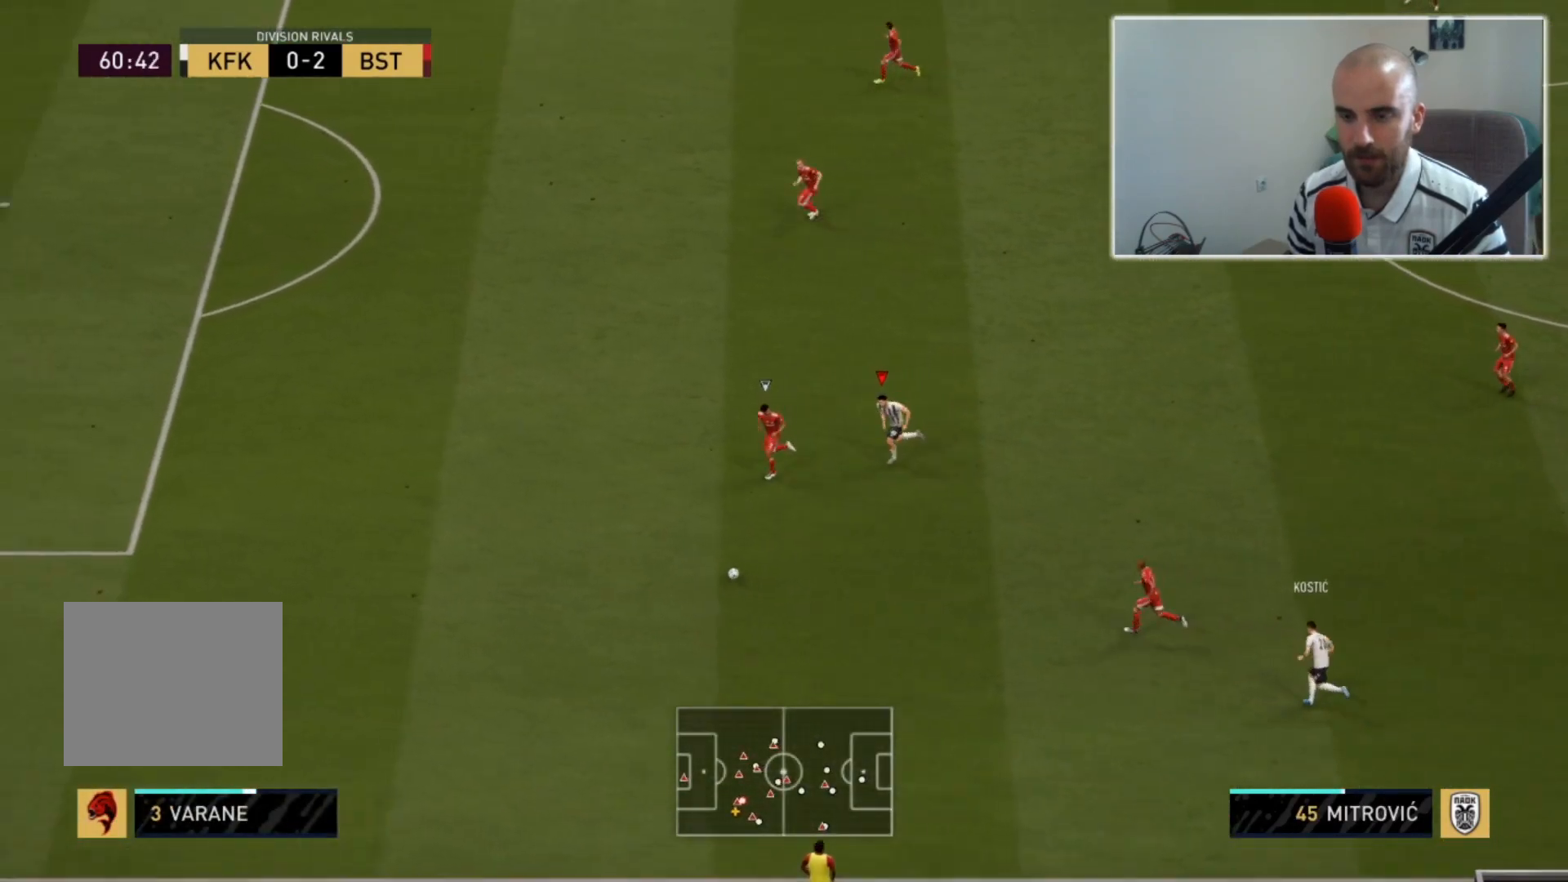
{"buttons": ["R2"], "left_stick": "down-left", "right_stick": "center", "events": []}
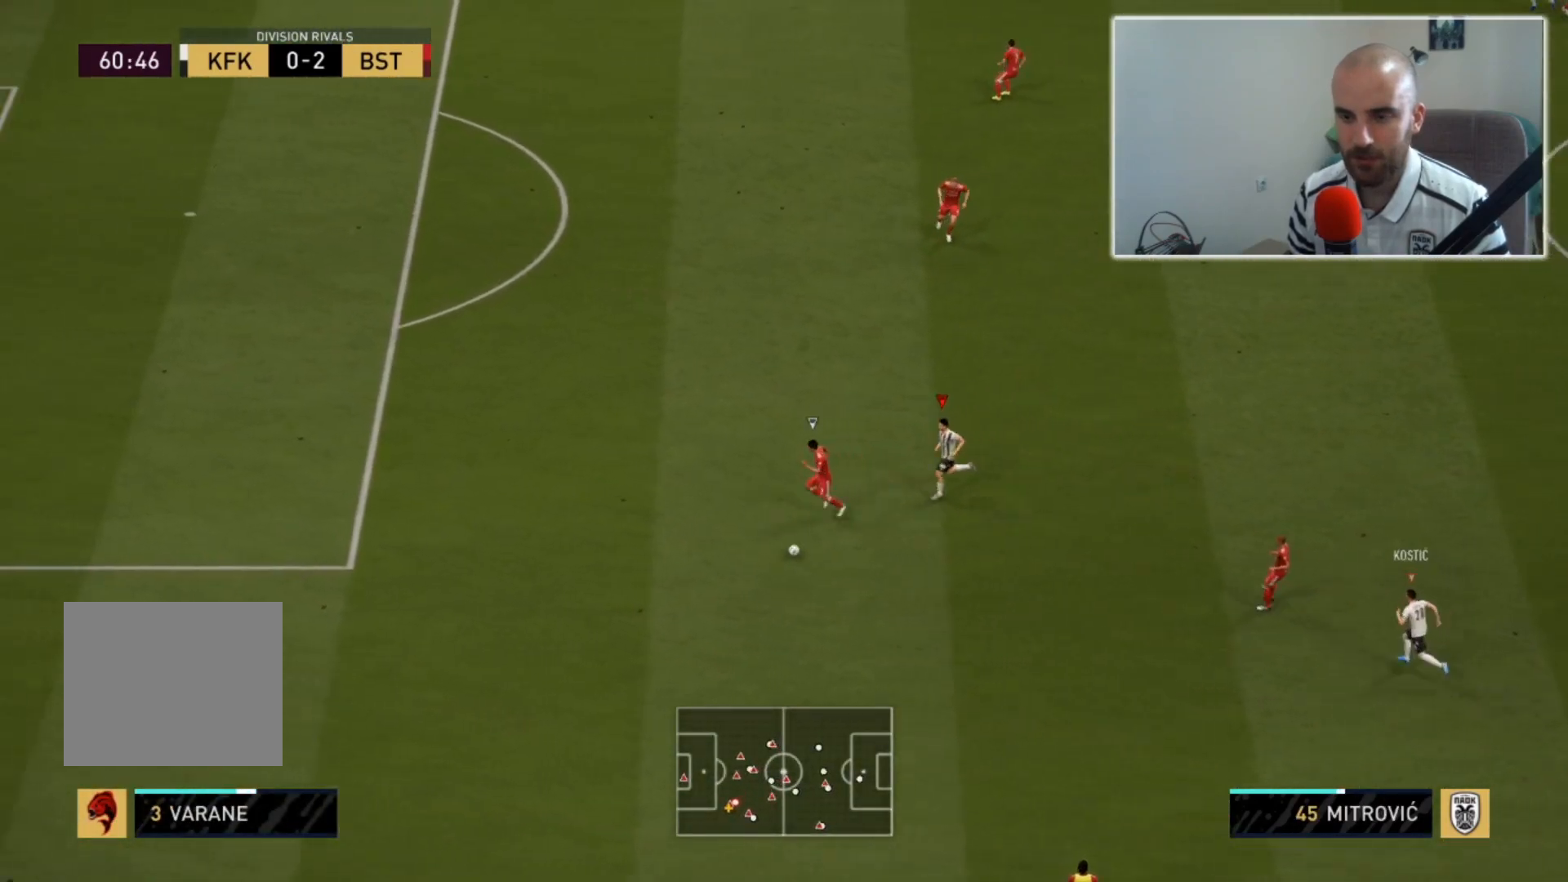
{"buttons": ["L2", "R2"], "left_stick": "left", "right_stick": "center", "events": [[133, "L2", "down"], [200, "CIRCLE", "down"], [300, "left_stick", "left"], [367, "CIRCLE", "up"]]}
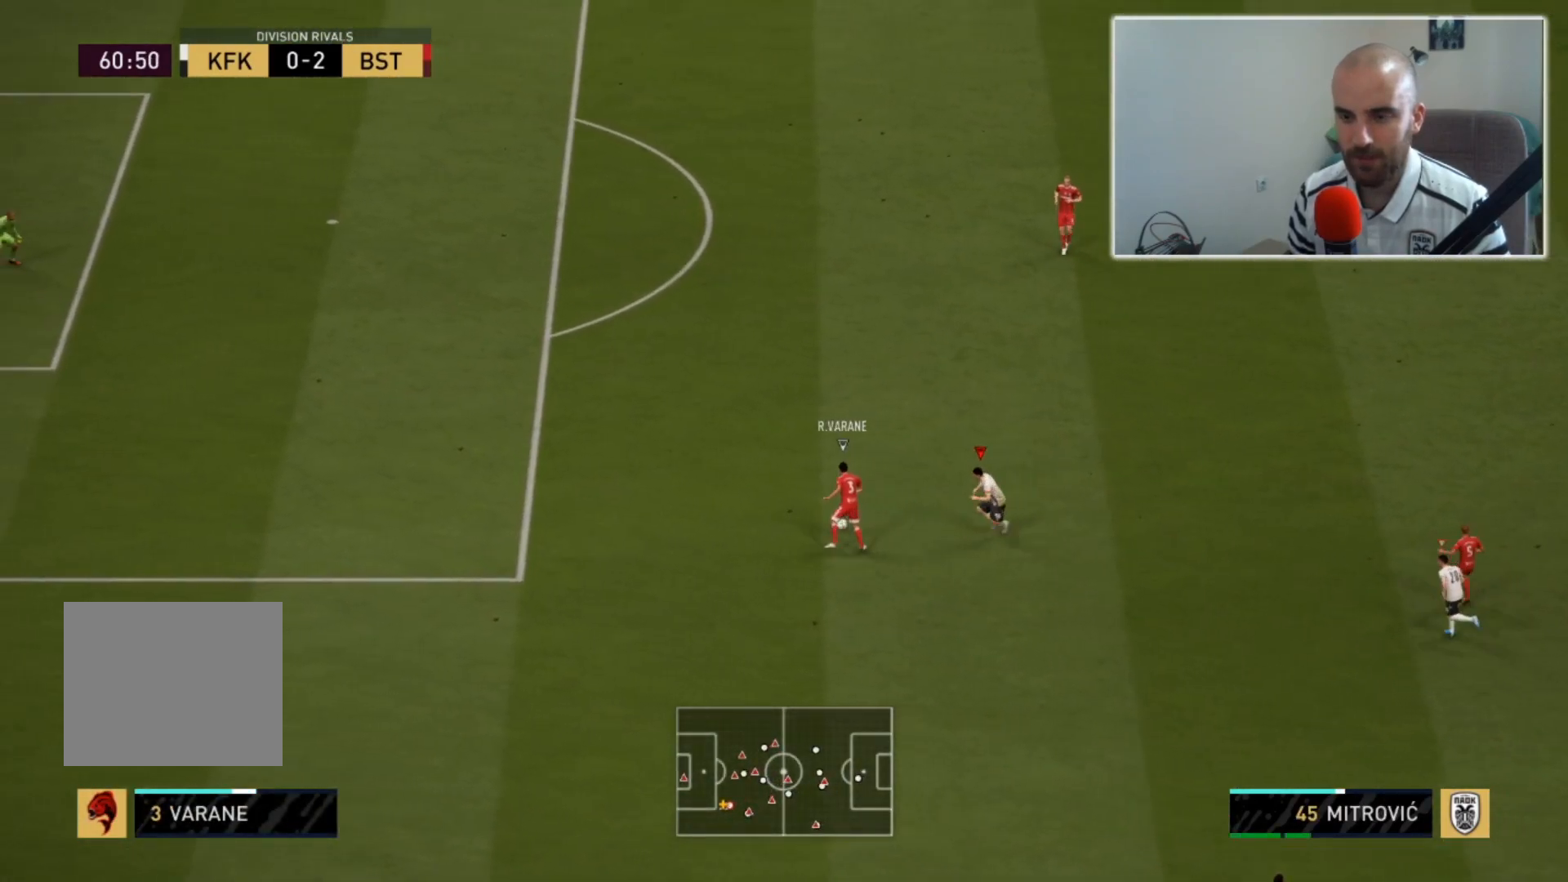
{"buttons": ["L2", "R2"], "left_stick": "up-left", "right_stick": "center", "events": [[100, "left_stick", "up-left"]]}
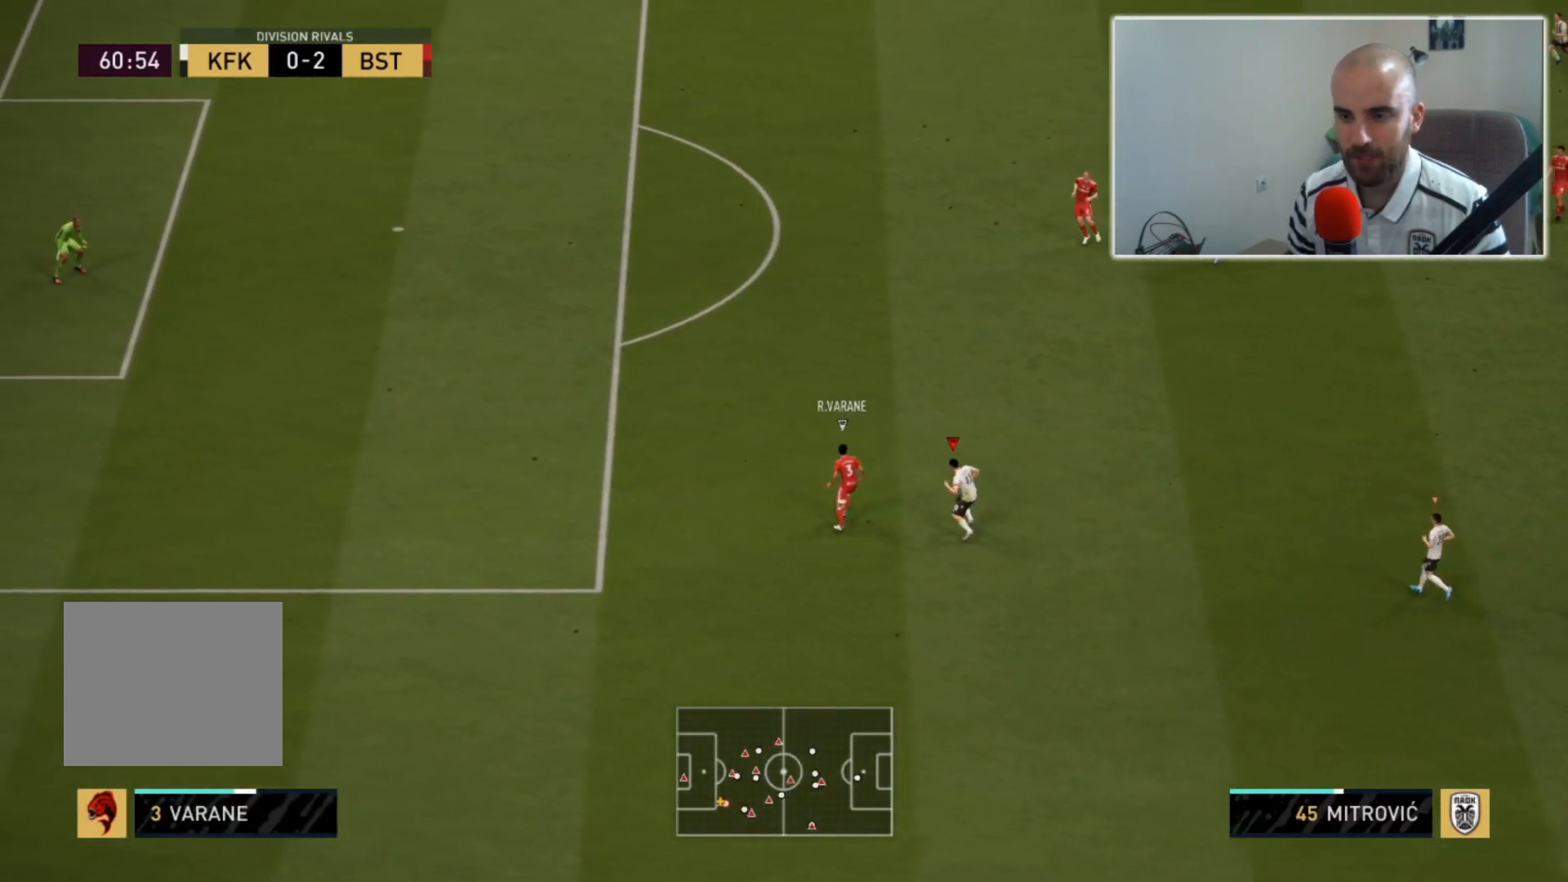
{"buttons": ["L2", "R2"], "left_stick": "up", "right_stick": "center", "events": [[167, "right_stick", "up-right"], [300, "right_stick", "center"], [467, "left_stick", "up"]]}
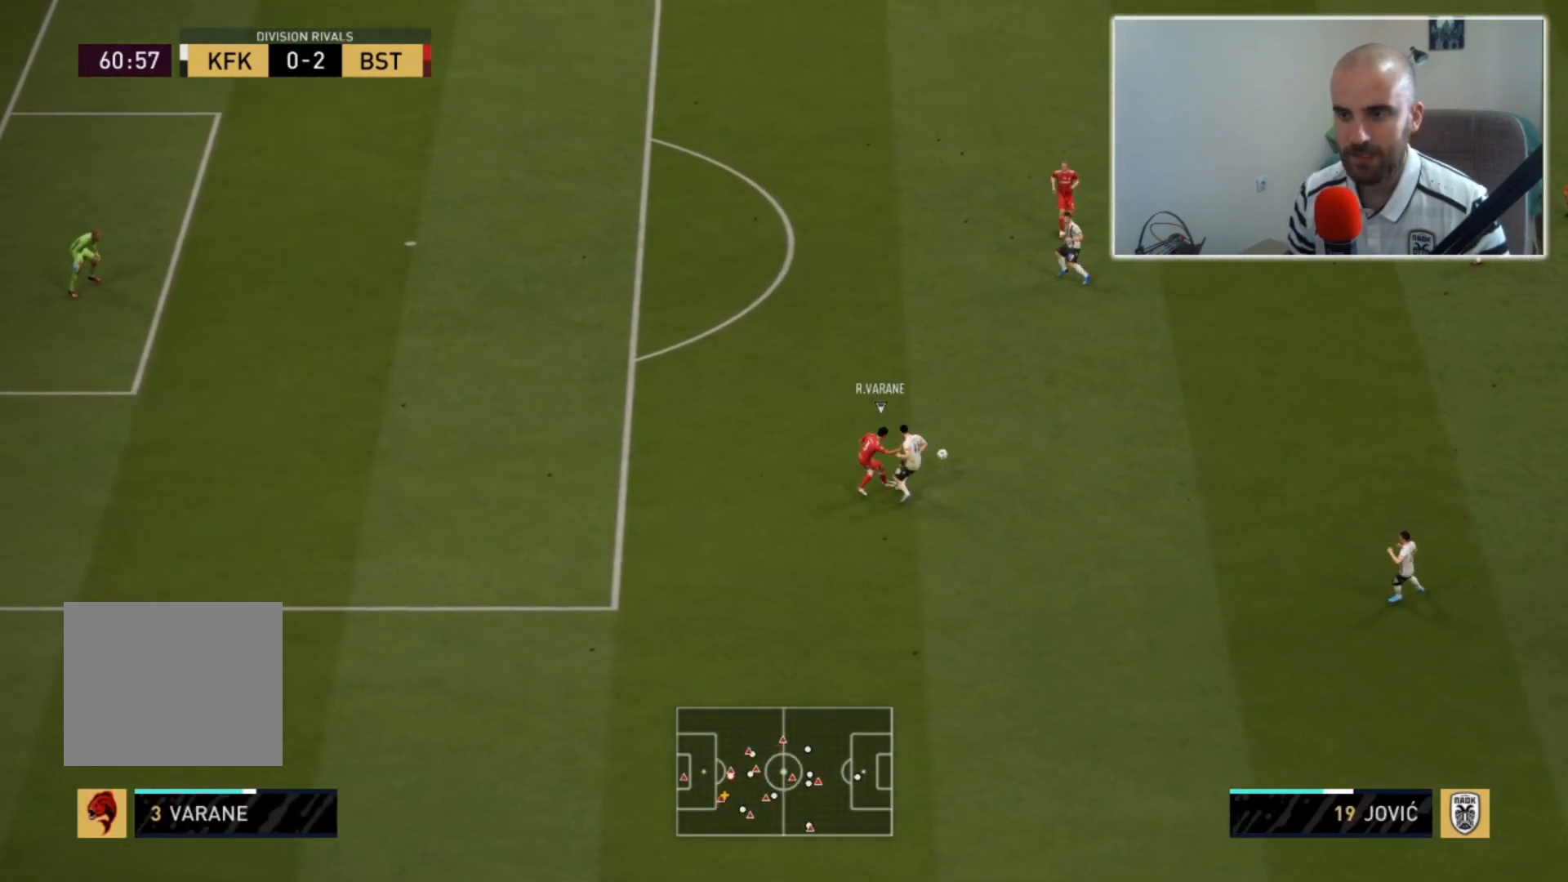
{"buttons": ["L2"], "left_stick": "up", "right_stick": "center", "events": [[500, "R2", "up"]]}
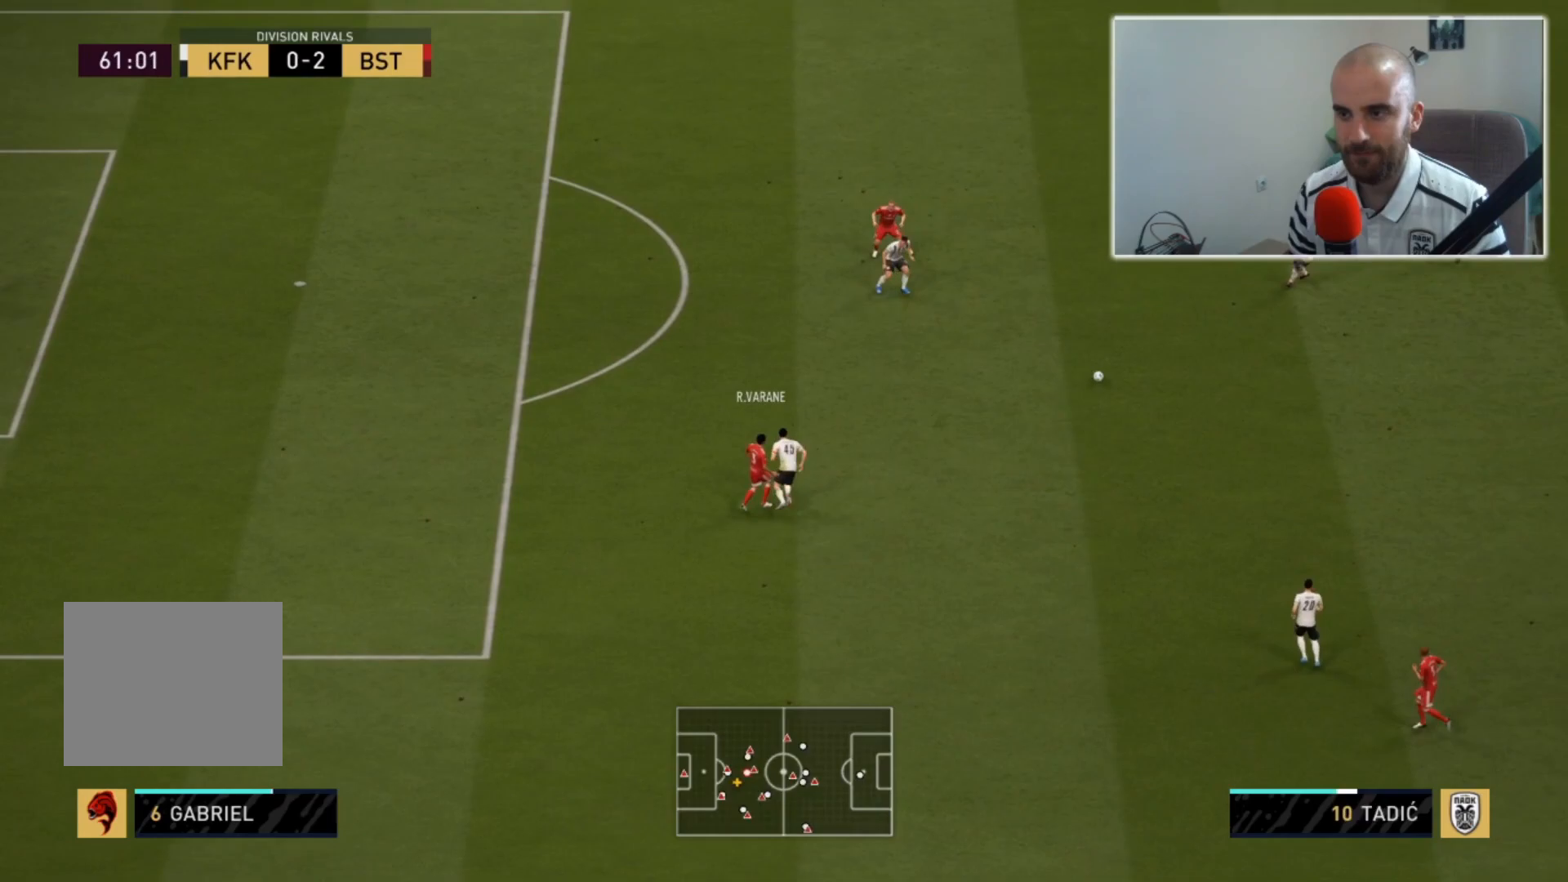
{"buttons": ["TRIANGLE"], "left_stick": "up-left", "right_stick": "center", "events": [[100, "L2", "up"], [100, "left_stick", "left"], [400, "TRIANGLE", "down"], [483, "left_stick", "up-left"]]}
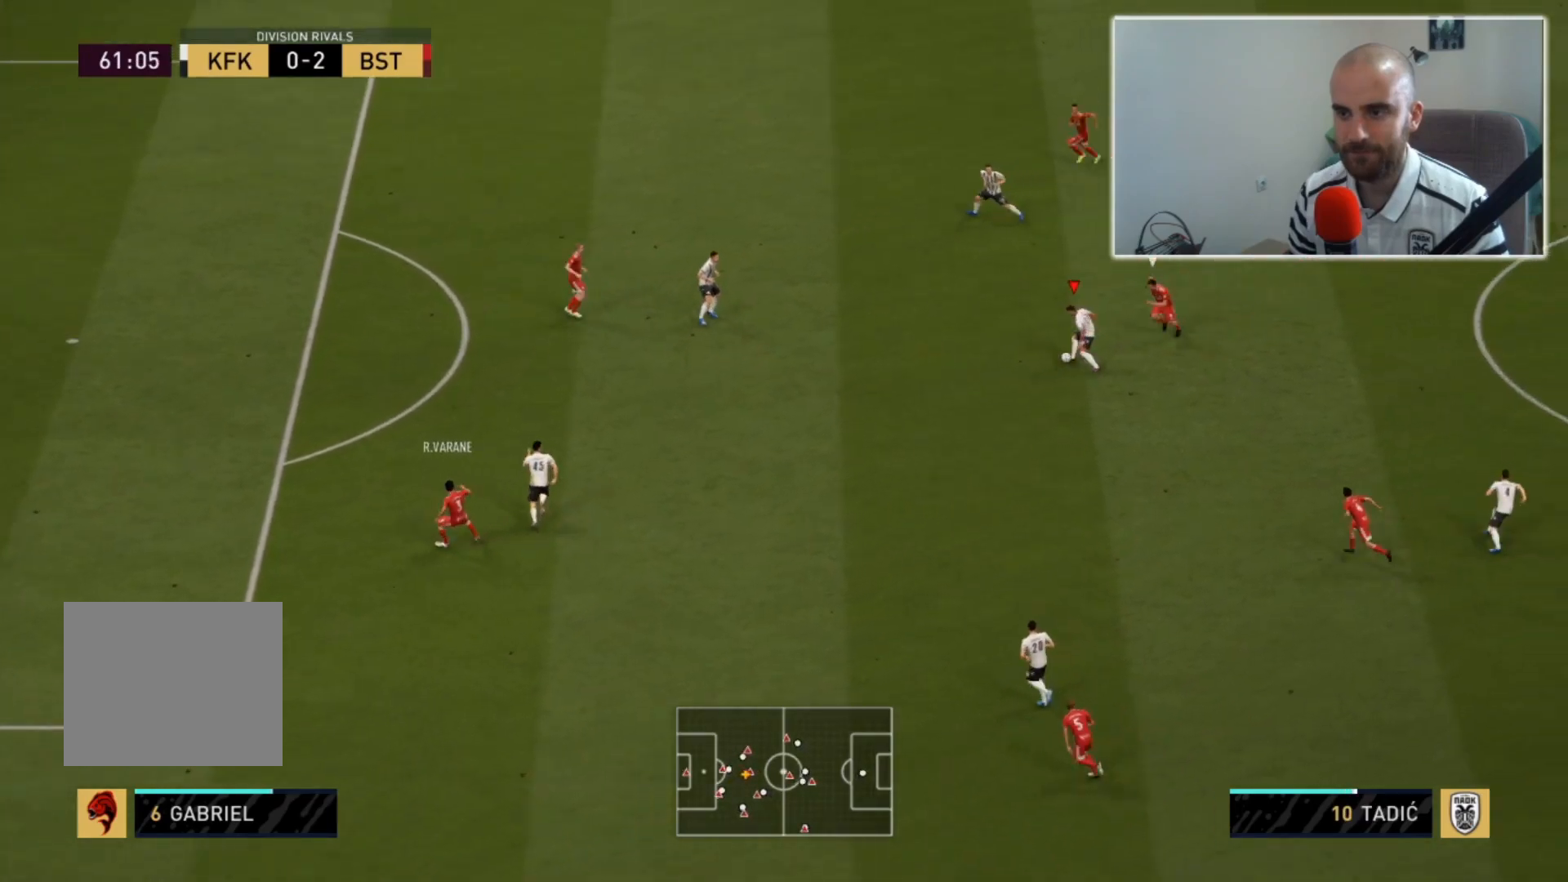
{"buttons": [], "left_stick": "up-left", "right_stick": "center", "events": [[100, "TRIANGLE", "up"]]}
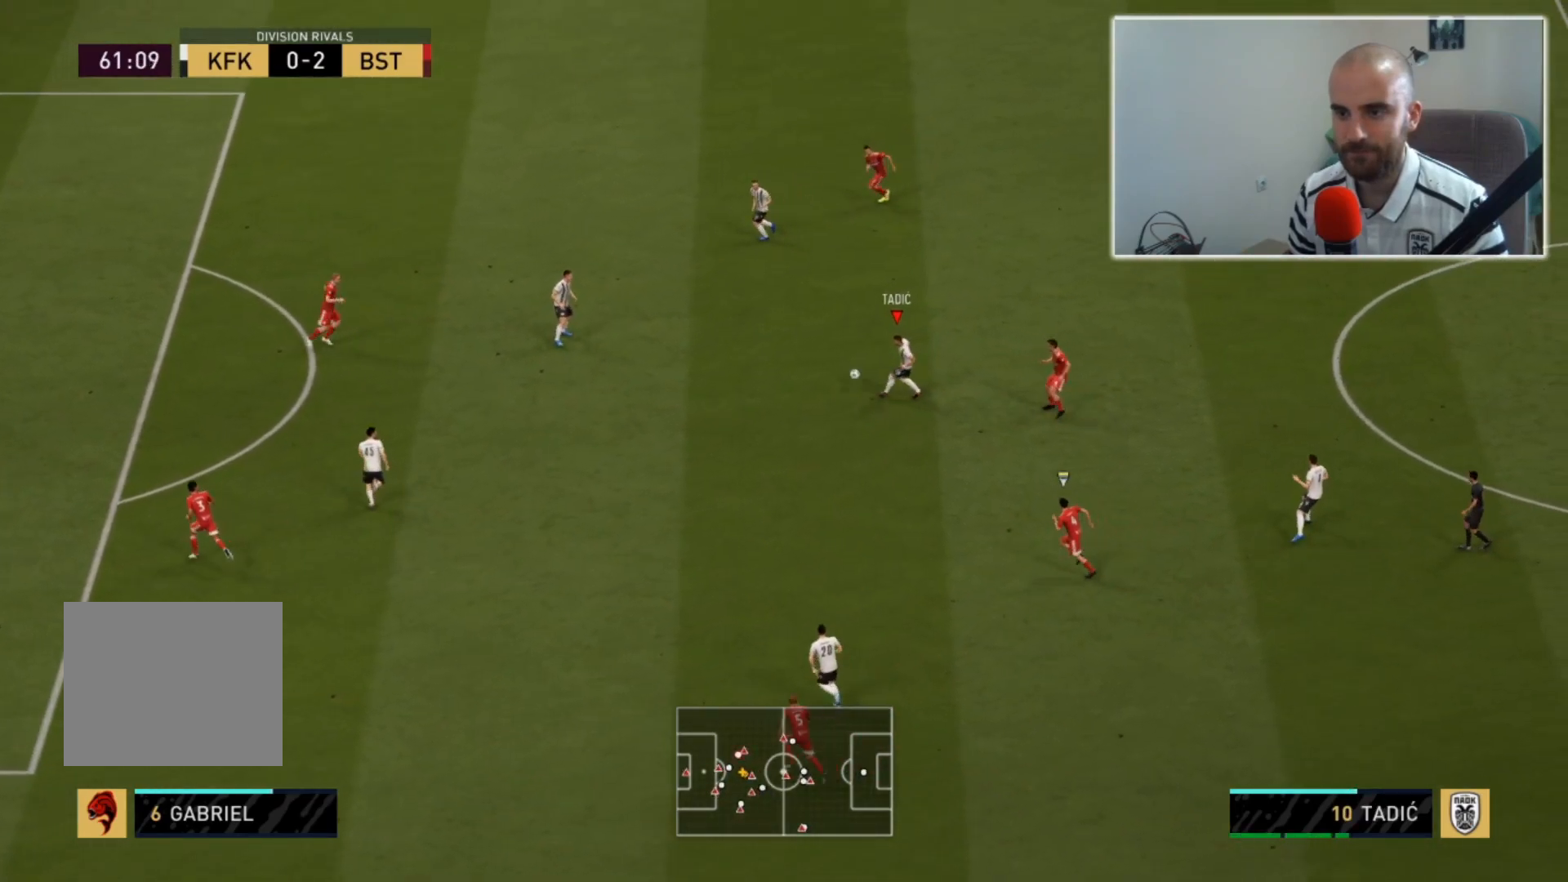
{"buttons": [], "left_stick": "left", "right_stick": "center", "events": [[433, "left_stick", "left"]]}
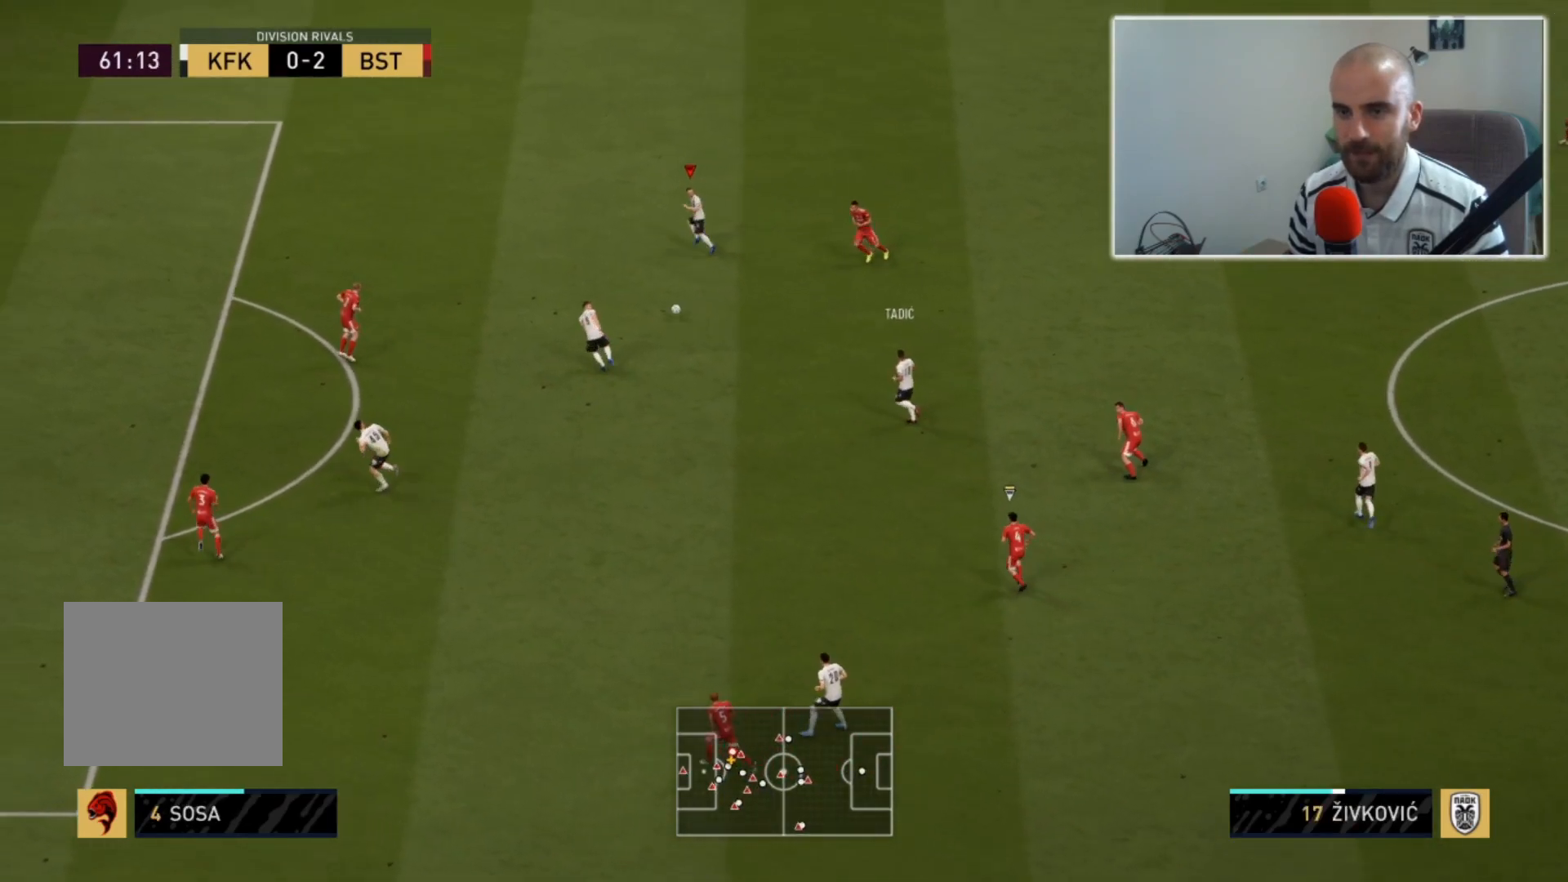
{"buttons": ["R2"], "left_stick": "left", "right_stick": "center", "events": [[133, "R2", "down"]]}
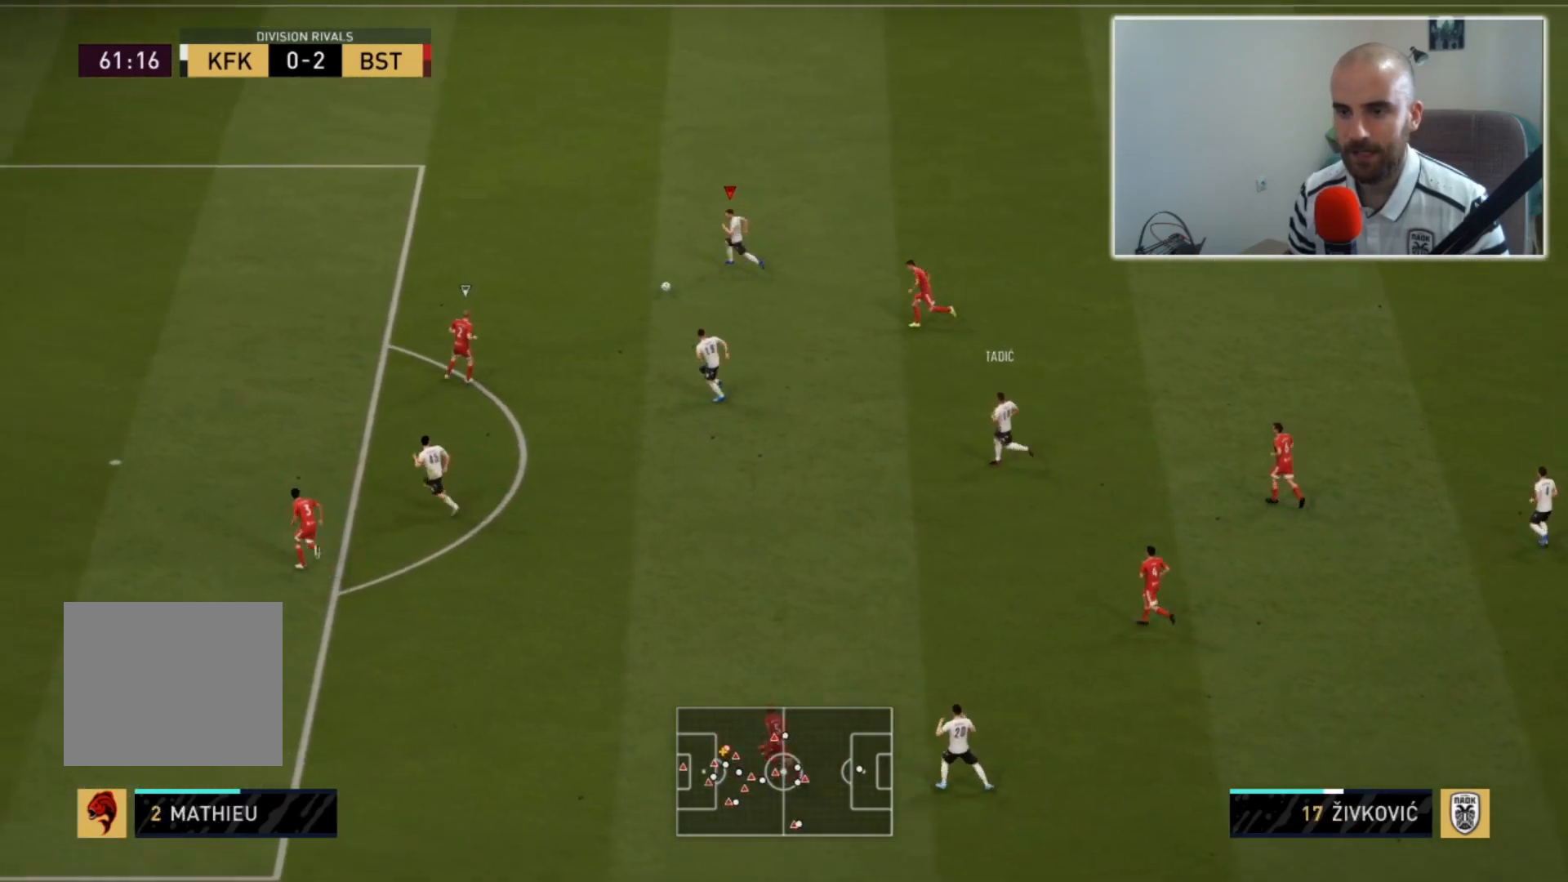
{"buttons": [], "left_stick": "left", "right_stick": "center", "events": [[500, "R2", "up"]]}
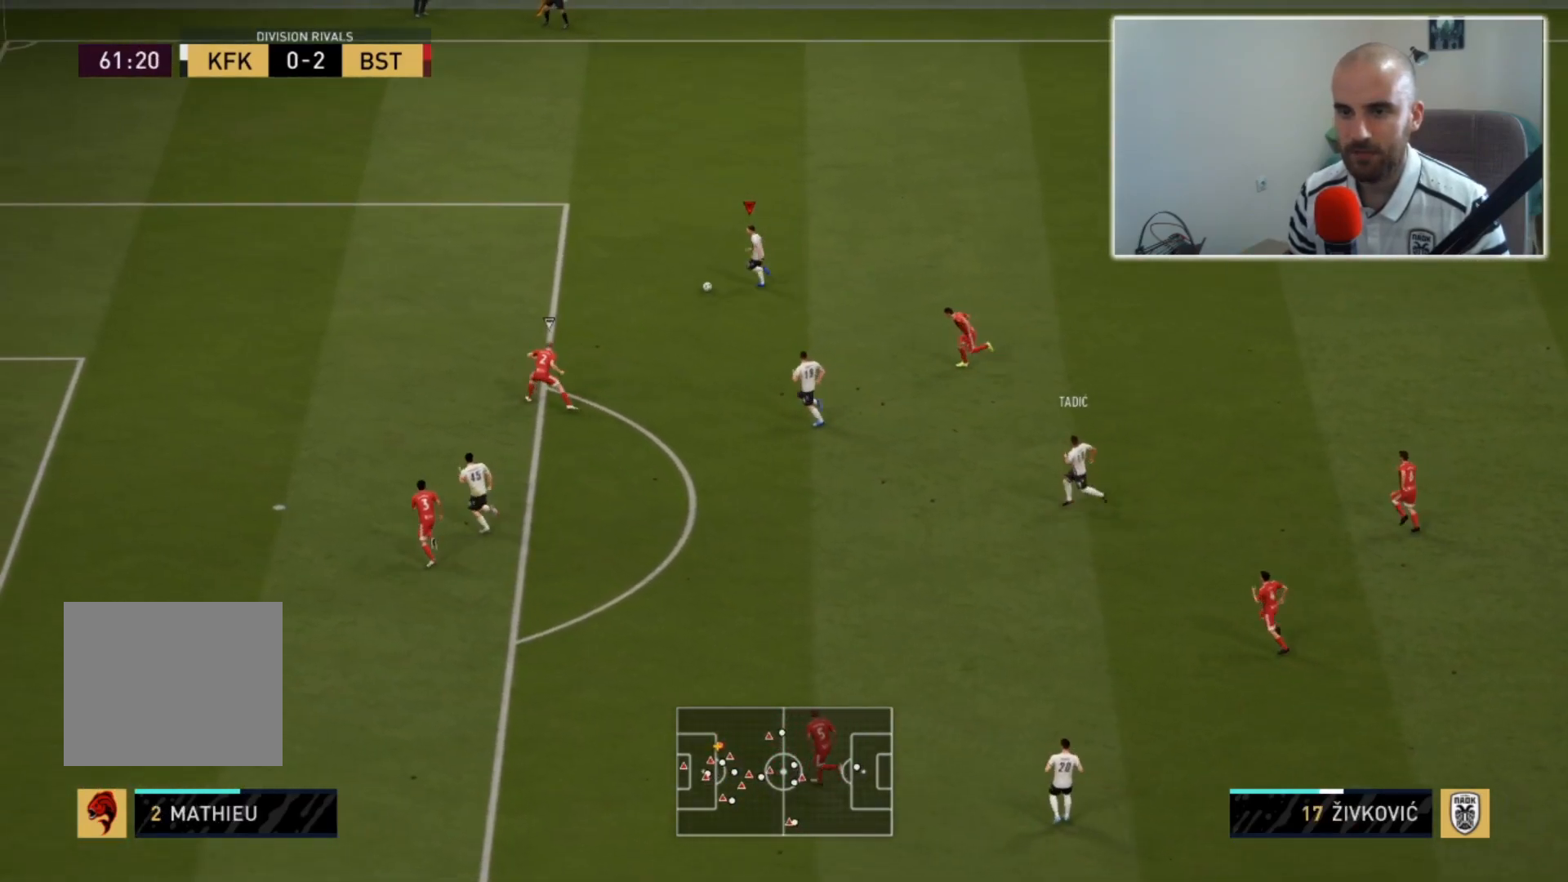
{"buttons": [], "left_stick": "center", "right_stick": "center", "events": [[67, "SQUARE", "down"], [100, "left_stick", "center"], [167, "CROSS", "down"], [267, "SQUARE", "up"], [300, "CROSS", "up"]]}
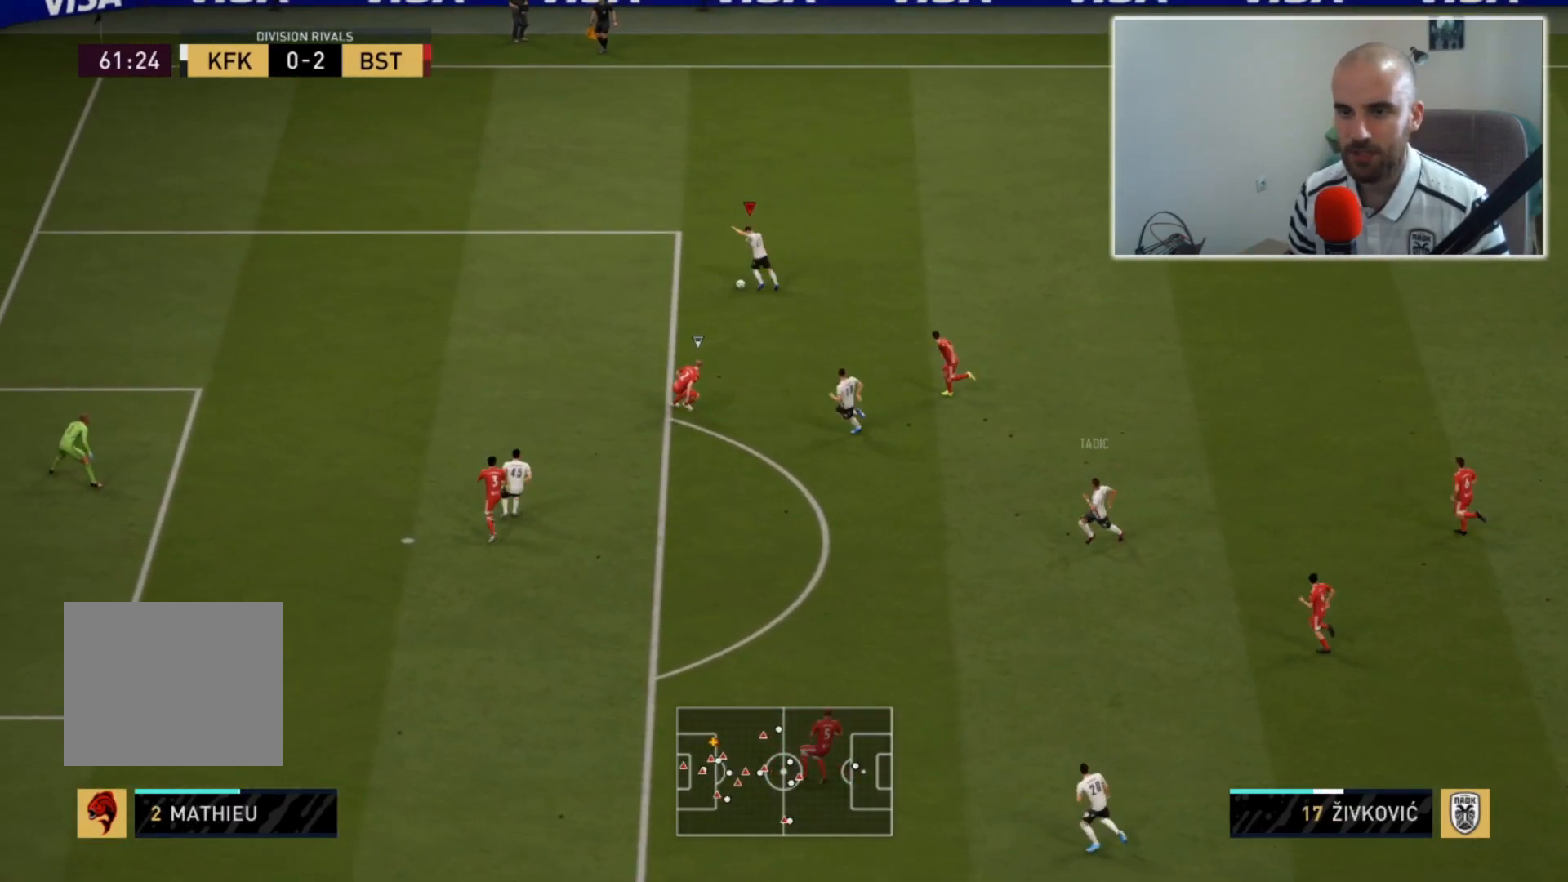
{"buttons": [], "left_stick": "down-right", "right_stick": "center", "events": [[333, "left_stick", "down"], [467, "left_stick", "down-right"]]}
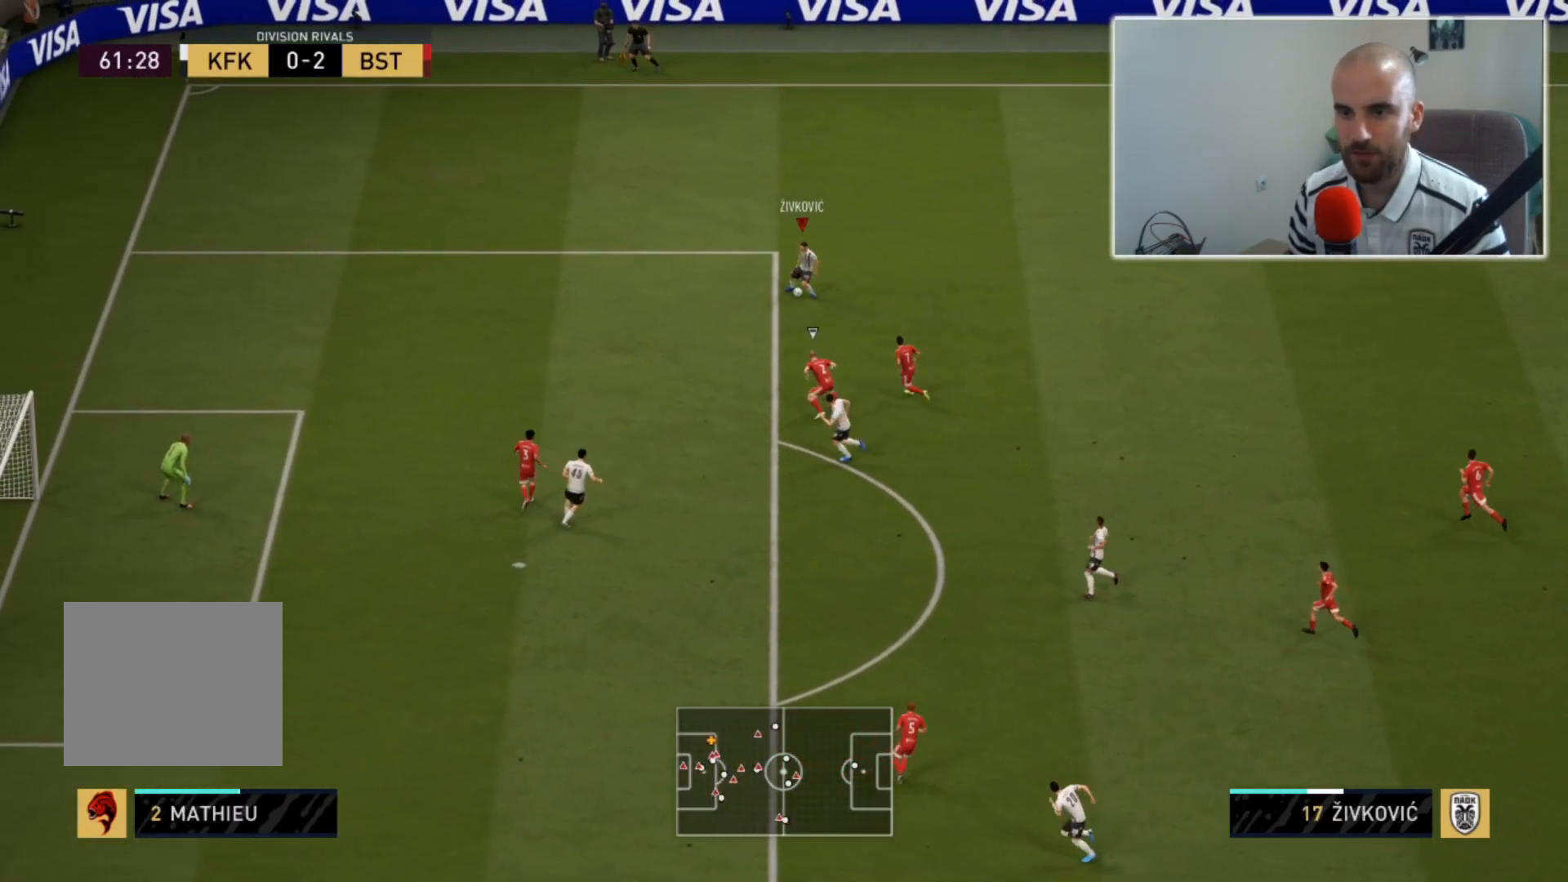
{"buttons": [], "left_stick": "down-right", "right_stick": "center", "events": []}
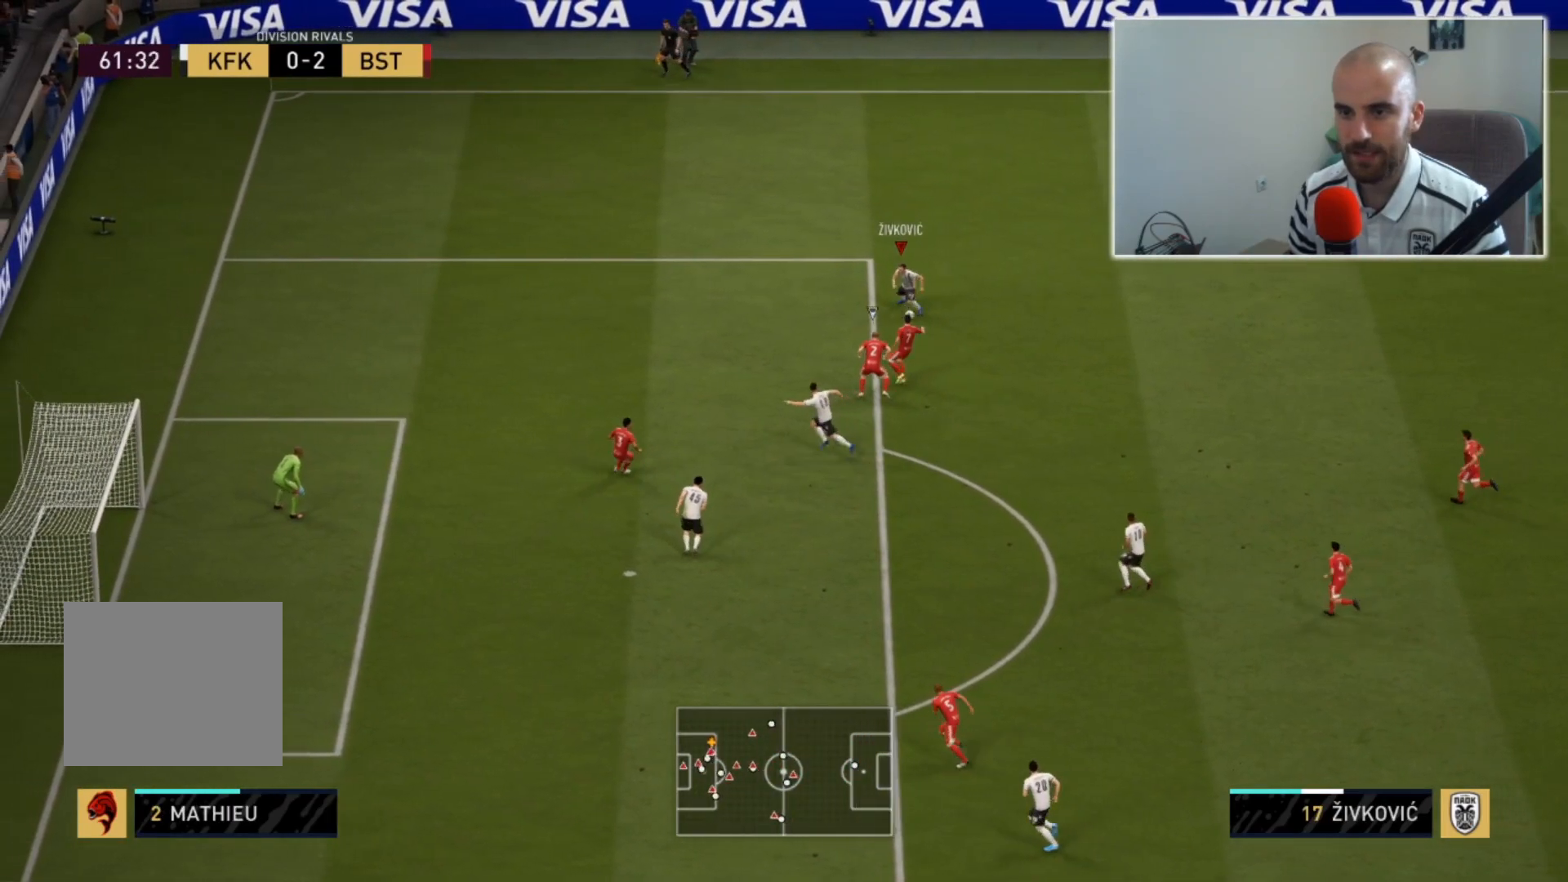
{"buttons": [], "left_stick": "down", "right_stick": "center", "events": [[67, "CROSS", "down"], [200, "CROSS", "up"], [267, "left_stick", "down"]]}
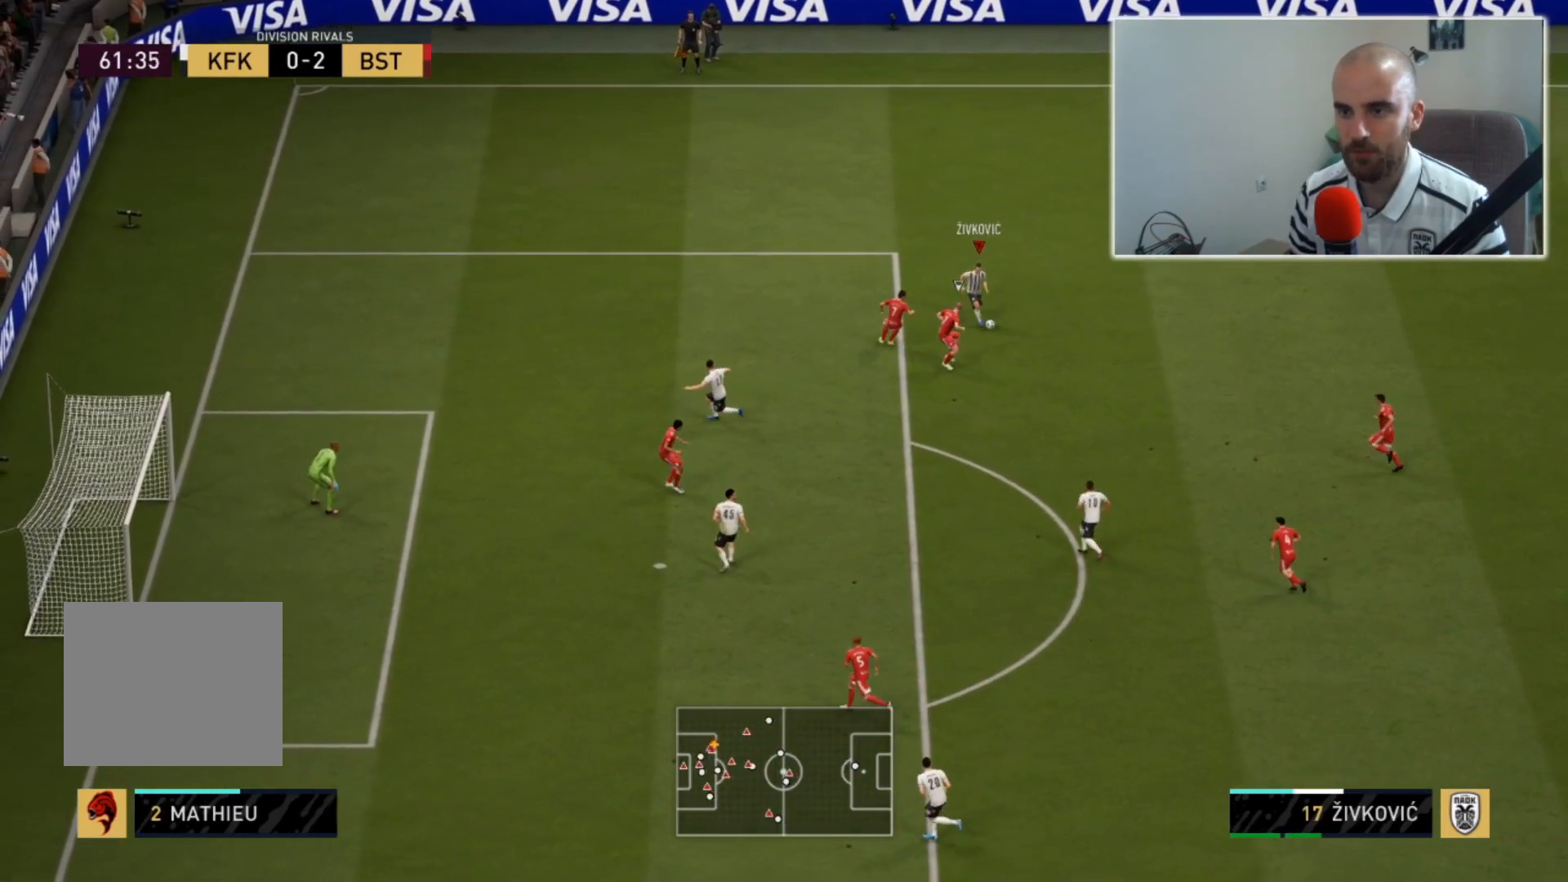
{"buttons": [], "left_stick": "left", "right_stick": "center", "events": [[433, "left_stick", "left"]]}
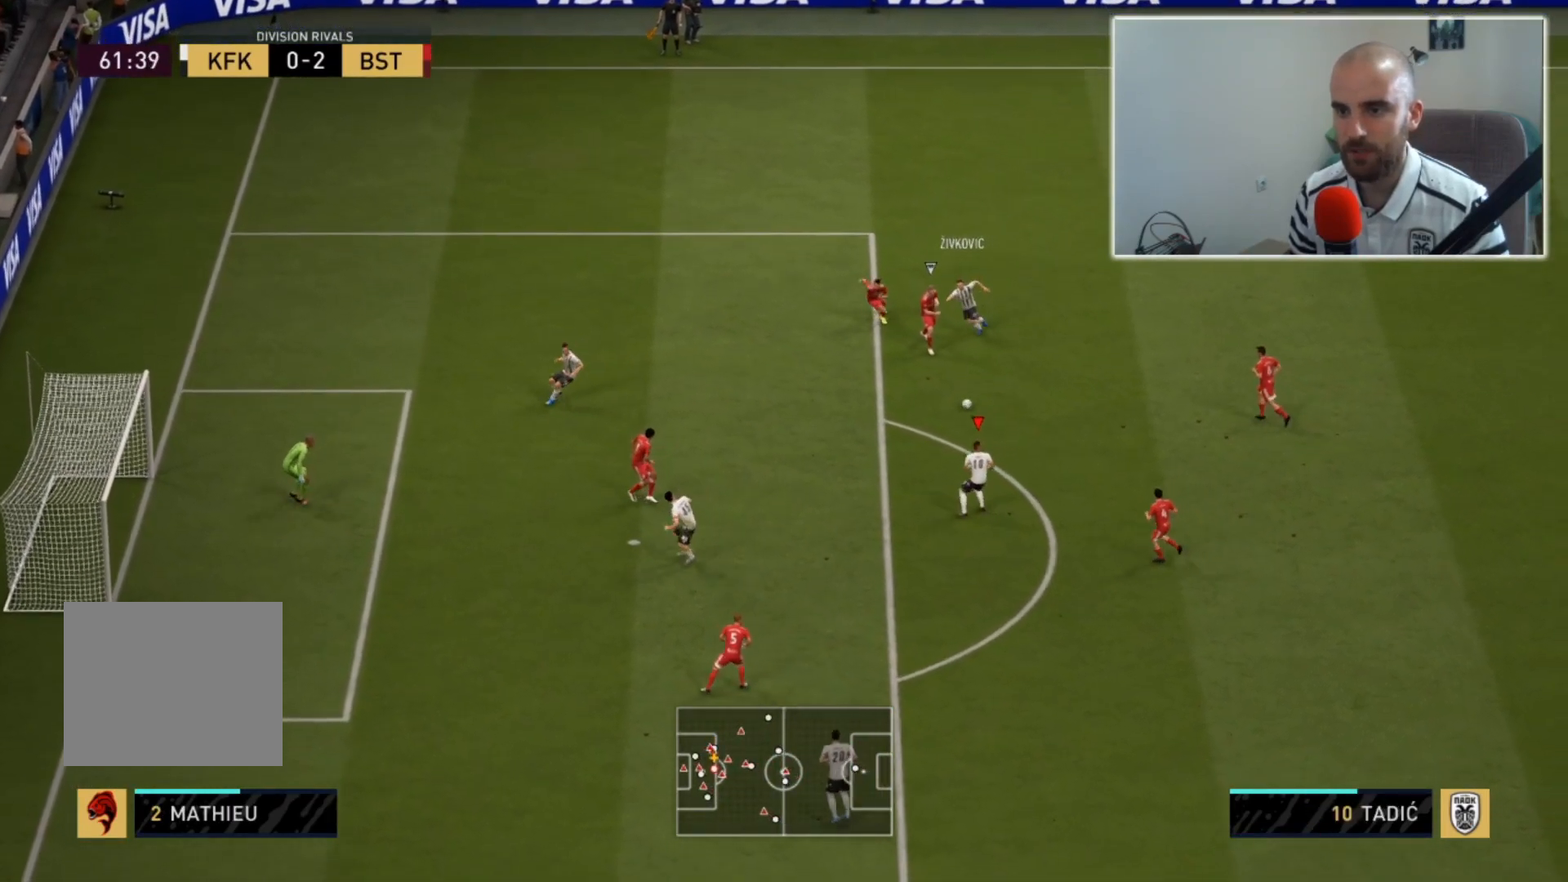
{"buttons": [], "left_stick": "left", "right_stick": "center", "events": []}
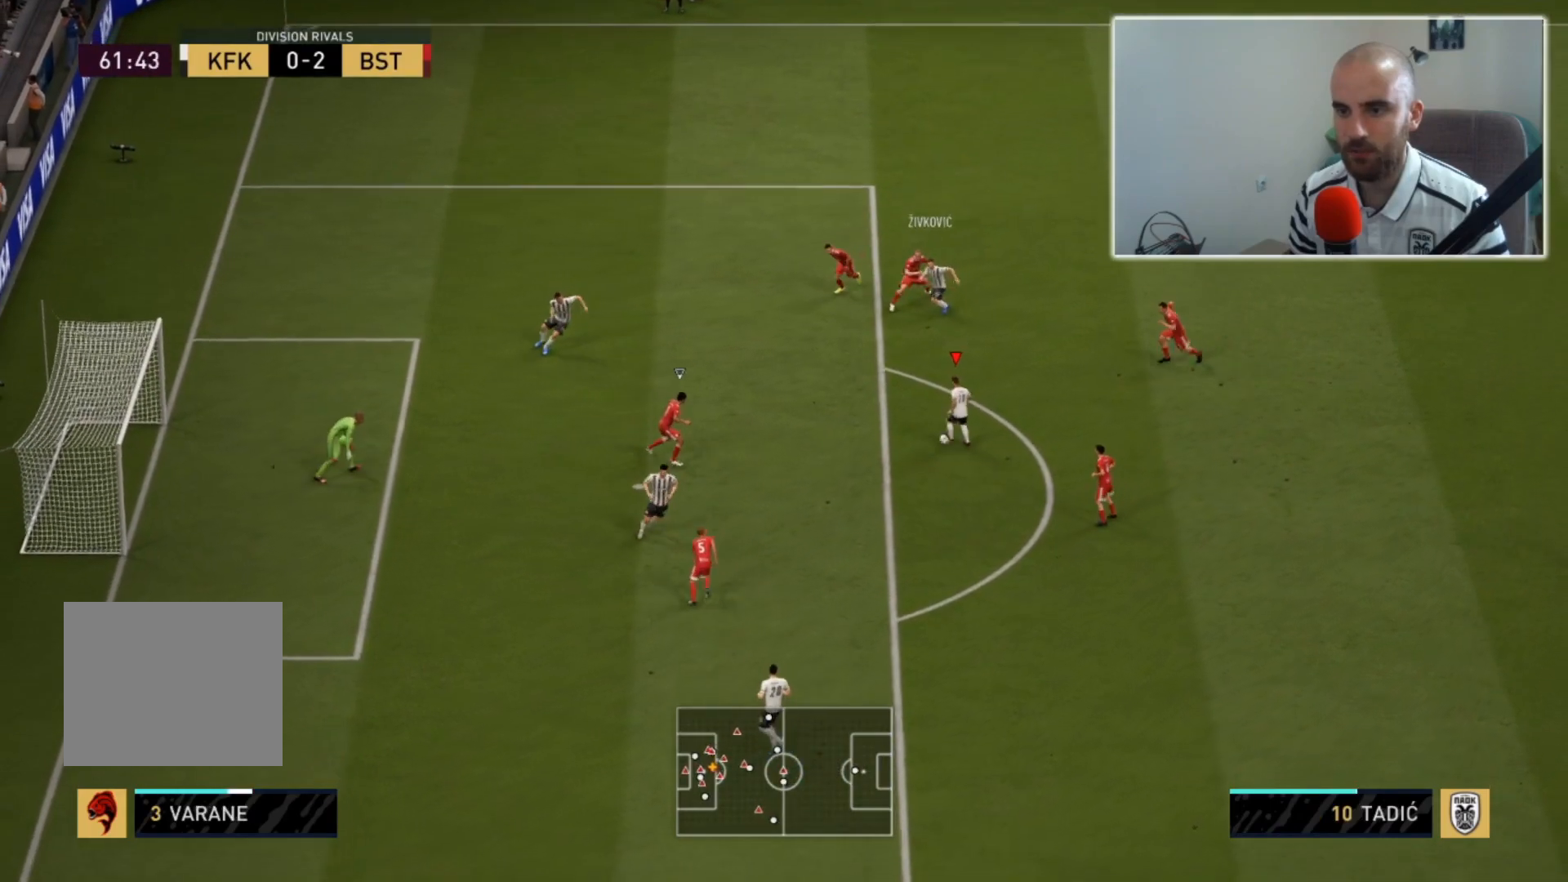
{"buttons": [], "left_stick": "down", "right_stick": "down", "events": [[167, "right_stick", "down"], [200, "left_stick", "center"], [333, "left_stick", "down"]]}
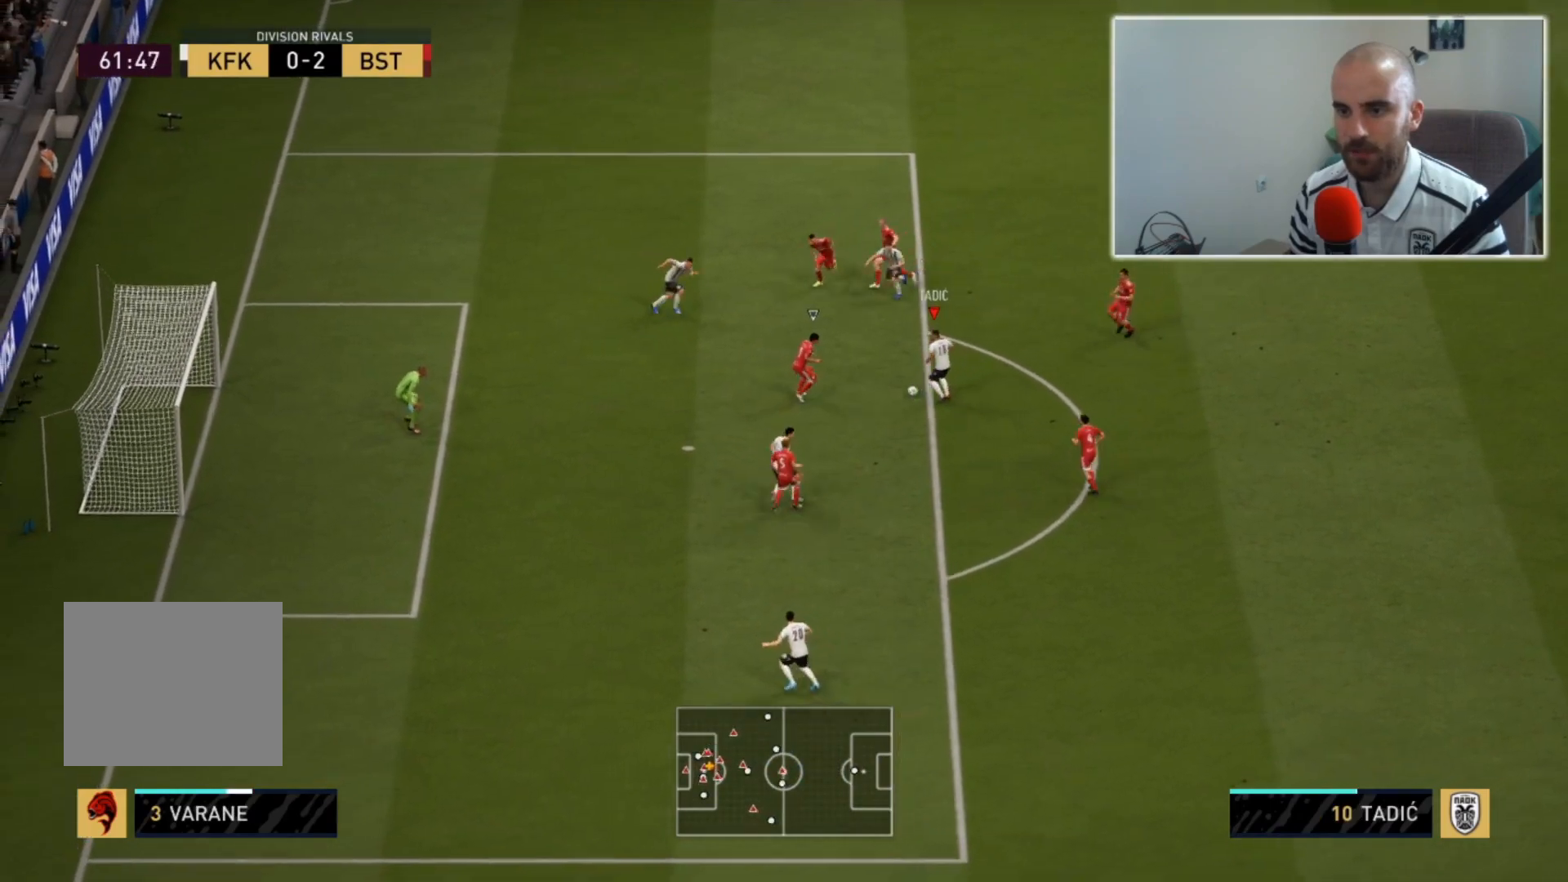
{"buttons": [], "left_stick": "down", "right_stick": "center", "events": [[133, "right_stick", "center"]]}
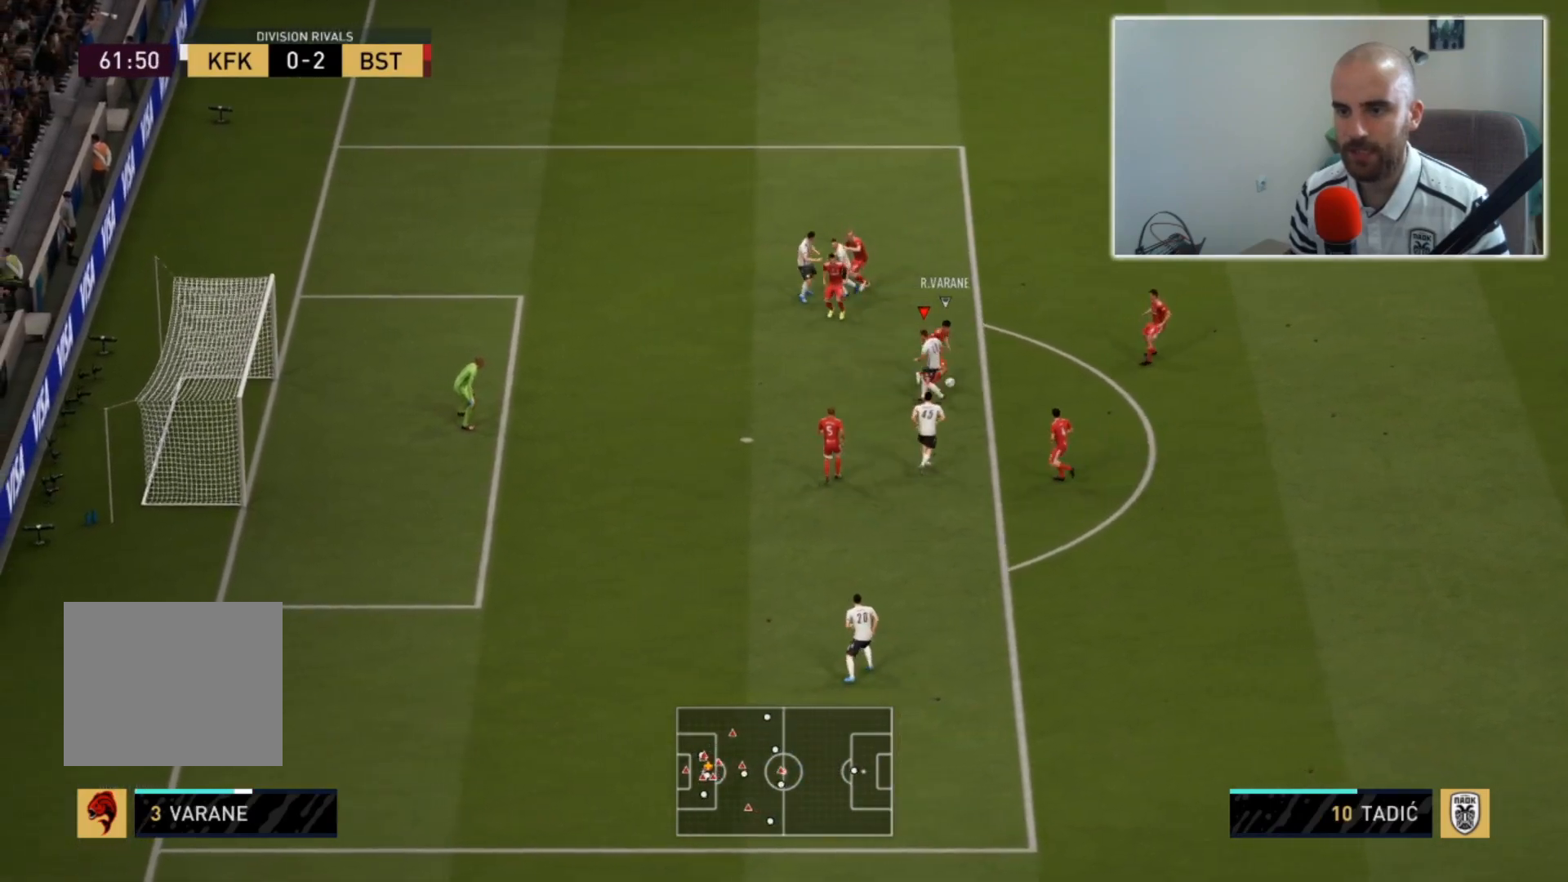
{"buttons": ["R2"], "left_stick": "up", "right_stick": "center", "events": [[133, "left_stick", "left"], [367, "R2", "down"], [400, "left_stick", "up"]]}
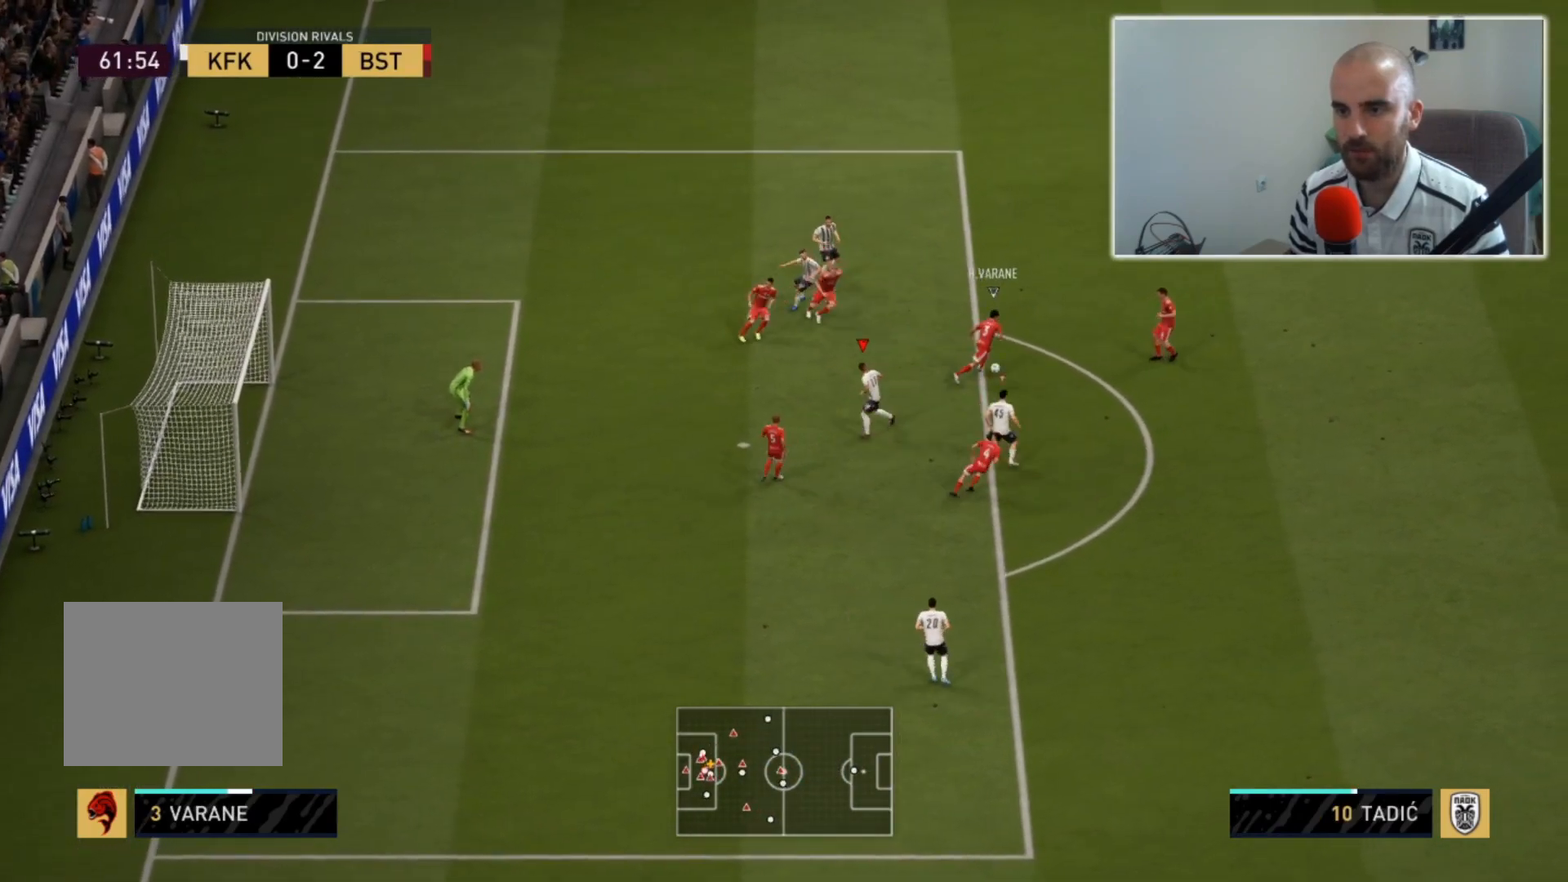
{"buttons": ["L2", "R2"], "left_stick": "up-right", "right_stick": "center", "events": [[67, "left_stick", "up-right"], [100, "L2", "down"], [100, "right_stick", "down-right"], [267, "right_stick", "center"]]}
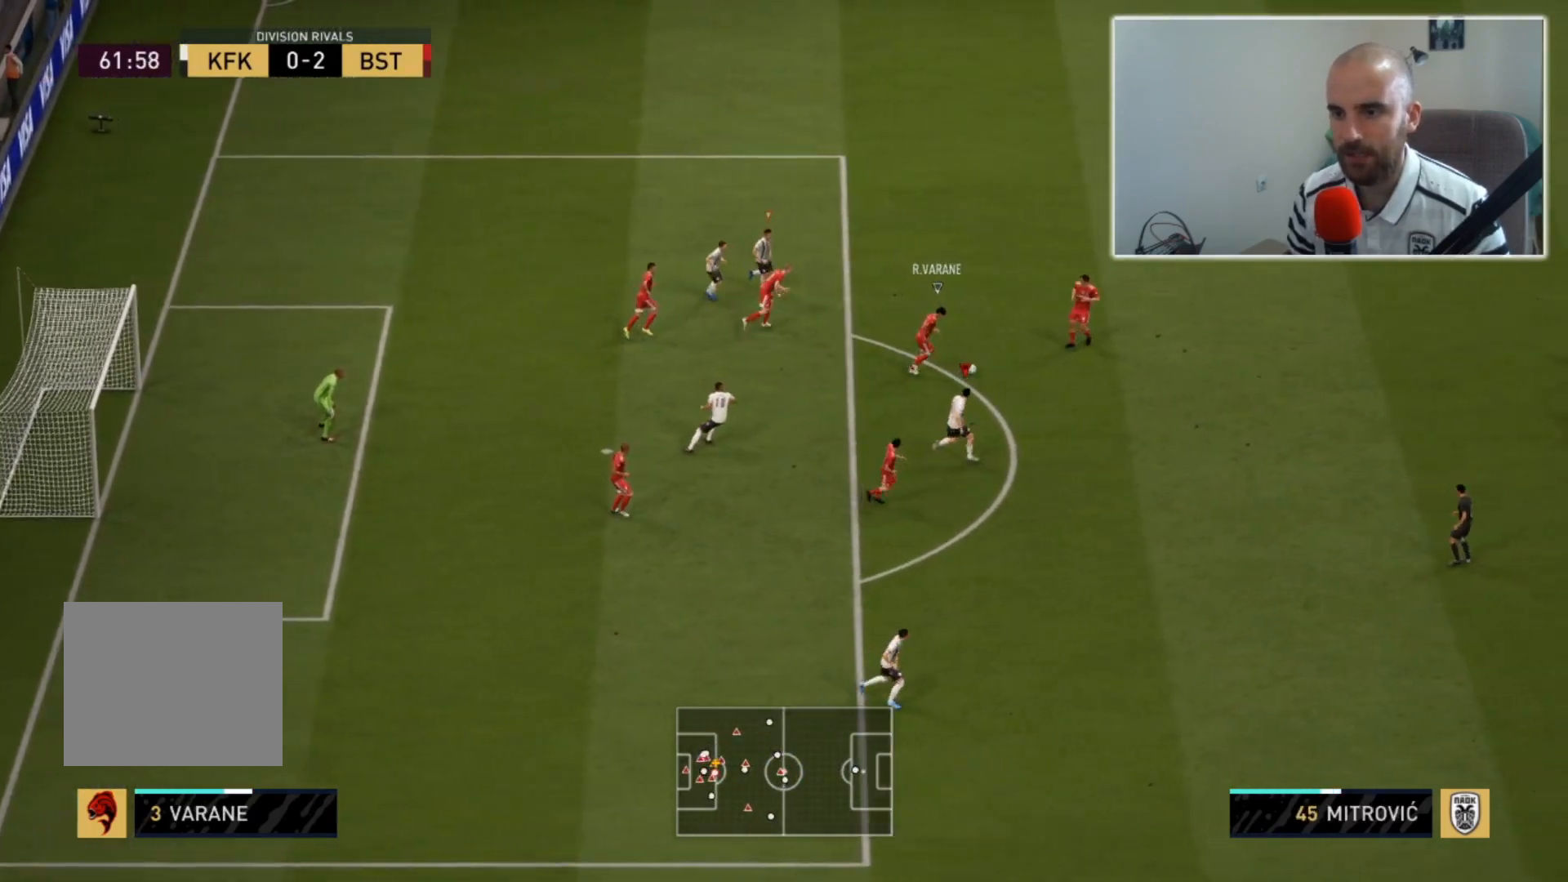
{"buttons": ["R2"], "left_stick": "up-right", "right_stick": "center", "events": [[133, "L2", "up"]]}